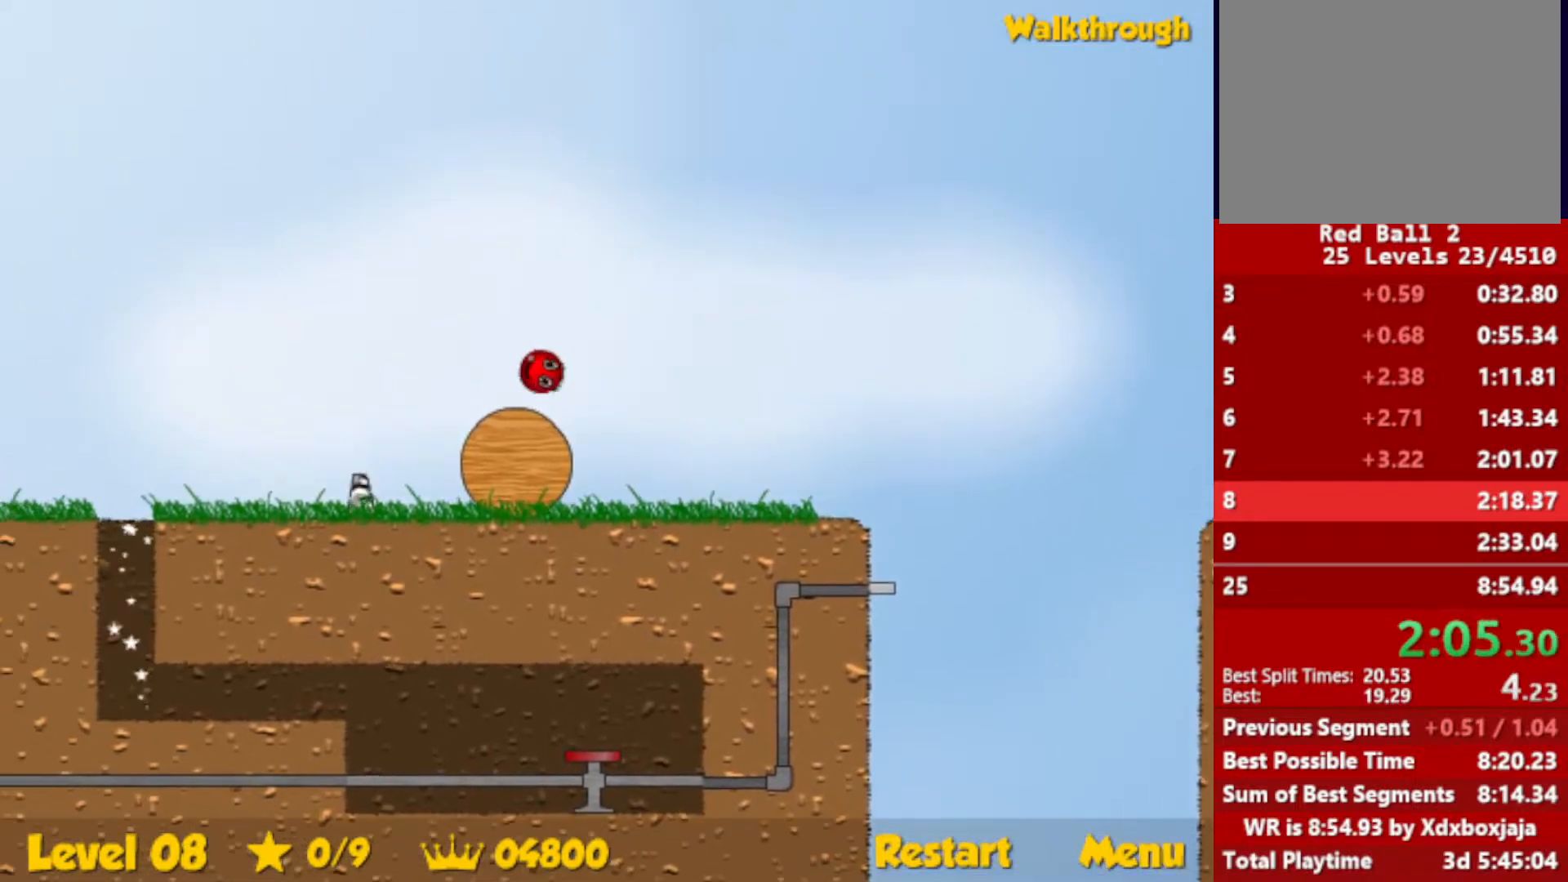
Gameplay with keyboard; each line is a JSON object with the keys held at the frame after it. "events" lists presses ("down") and releases ("up") of "down", "escape", "left", "r", "right" and "up" between this image and that frame as [ms after this image, input, new state], when the widget could be followed in between. No other keys are recorded. Mouse input is not recorded.
{"keys": ["left", "up"], "events": []}
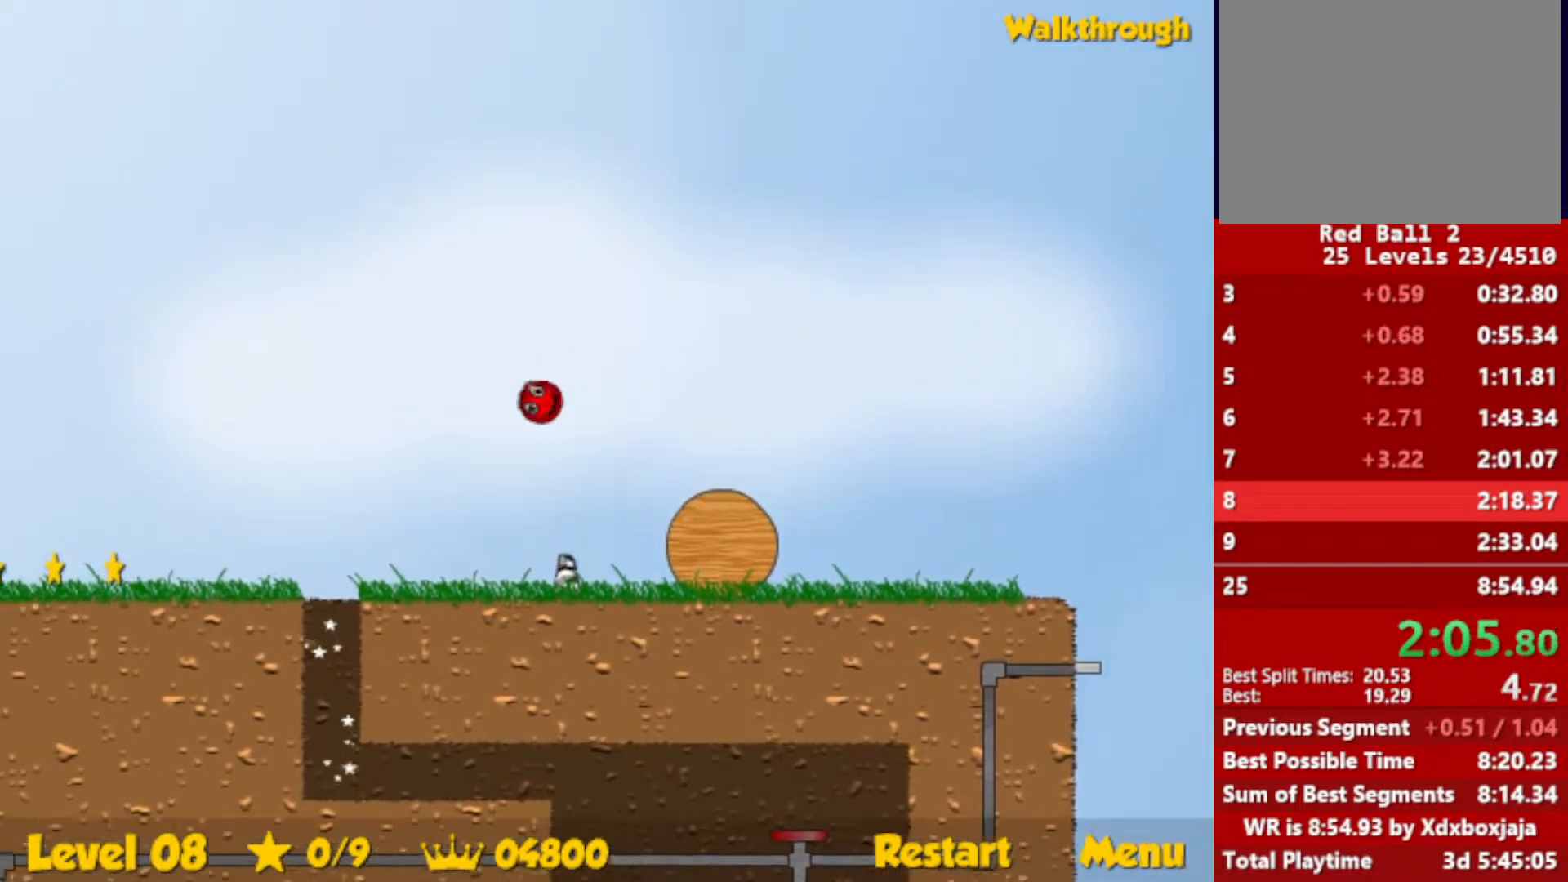
{"keys": ["left"], "events": [[483, "up", "up"]]}
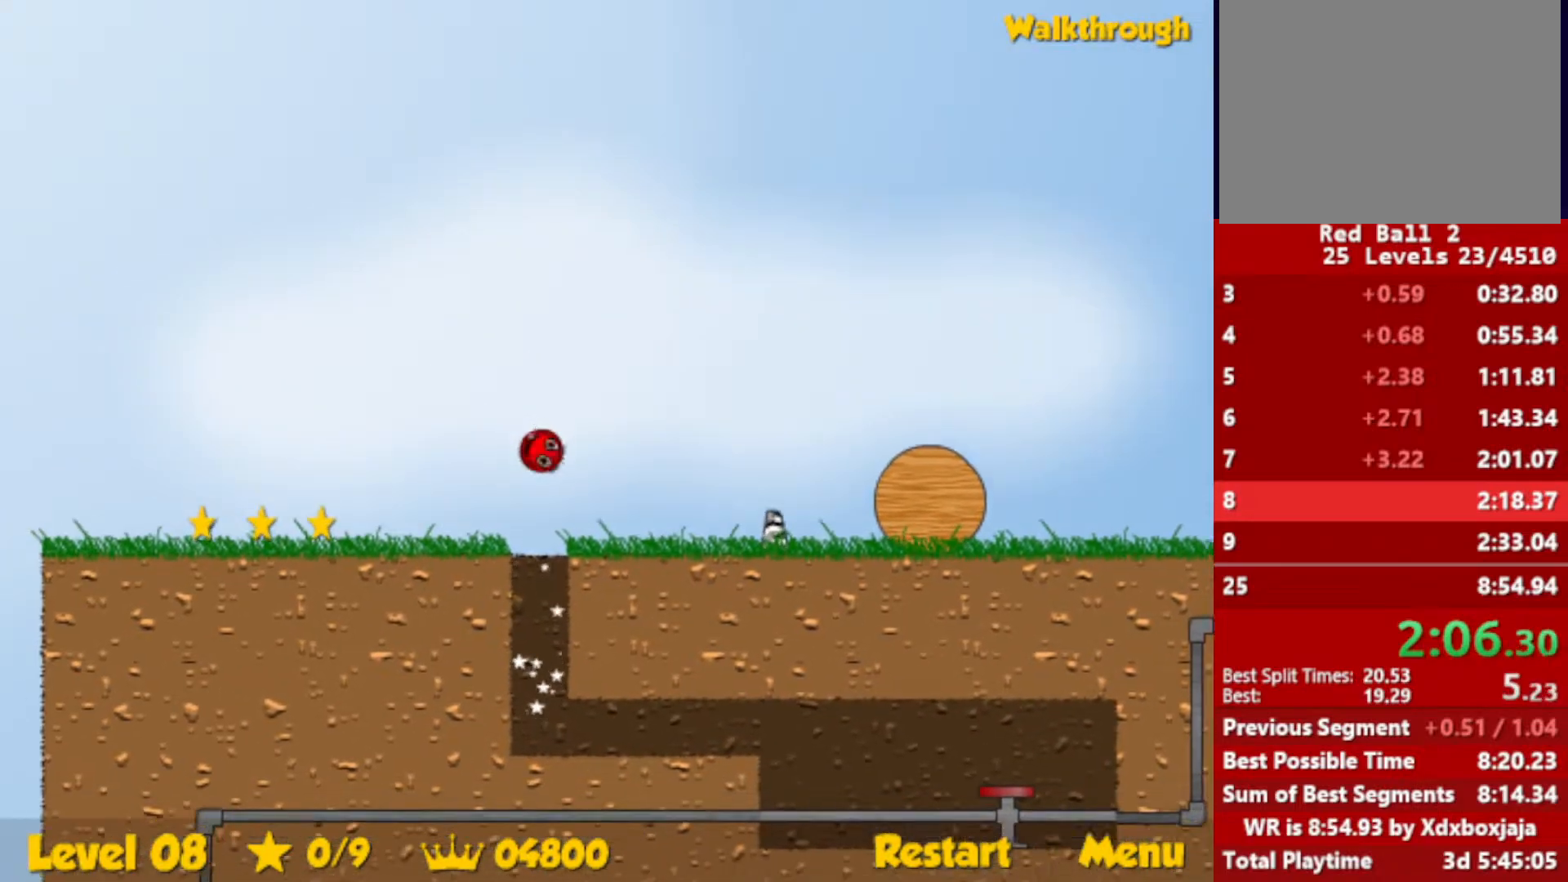
{"keys": ["left"], "events": []}
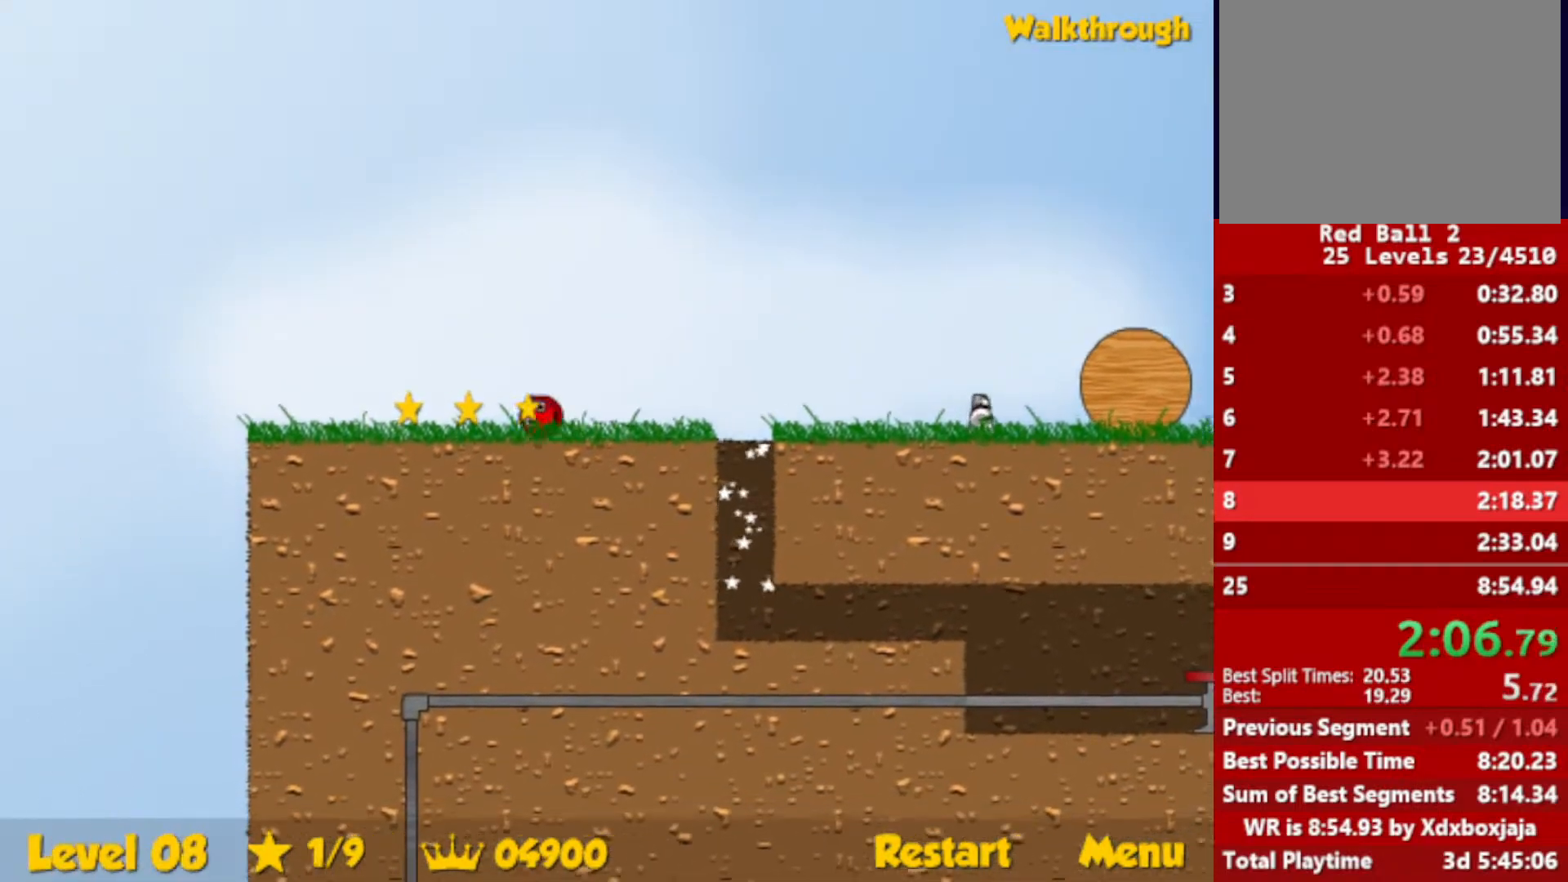
{"keys": ["right"], "events": [[183, "down", "down"], [183, "right", "down"], [200, "left", "up"], [467, "down", "up"]]}
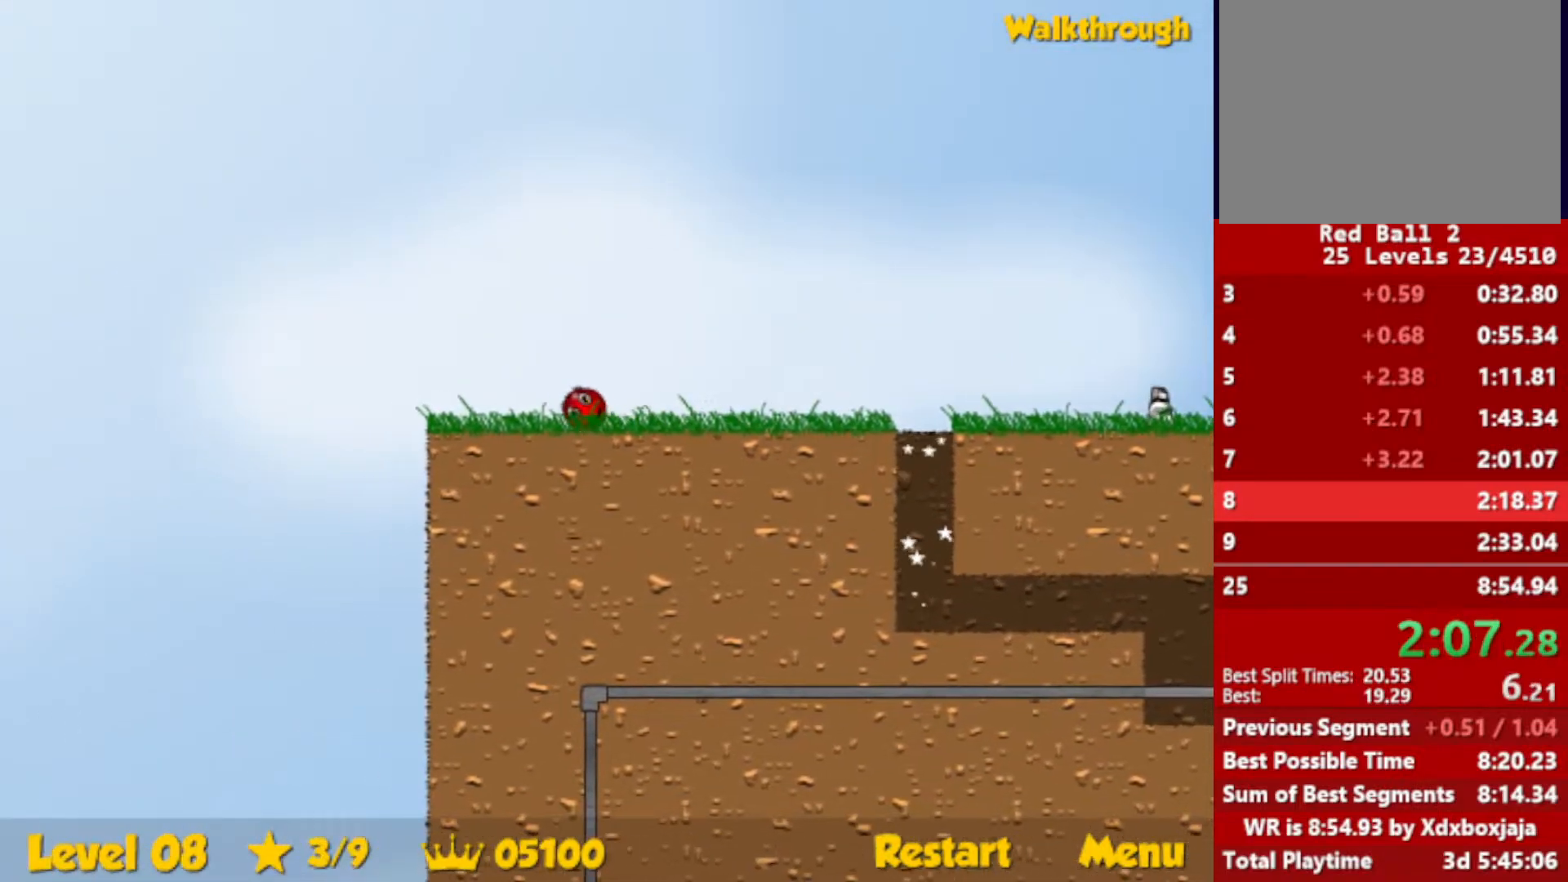
{"keys": ["right", "up"], "events": [[483, "up", "down"]]}
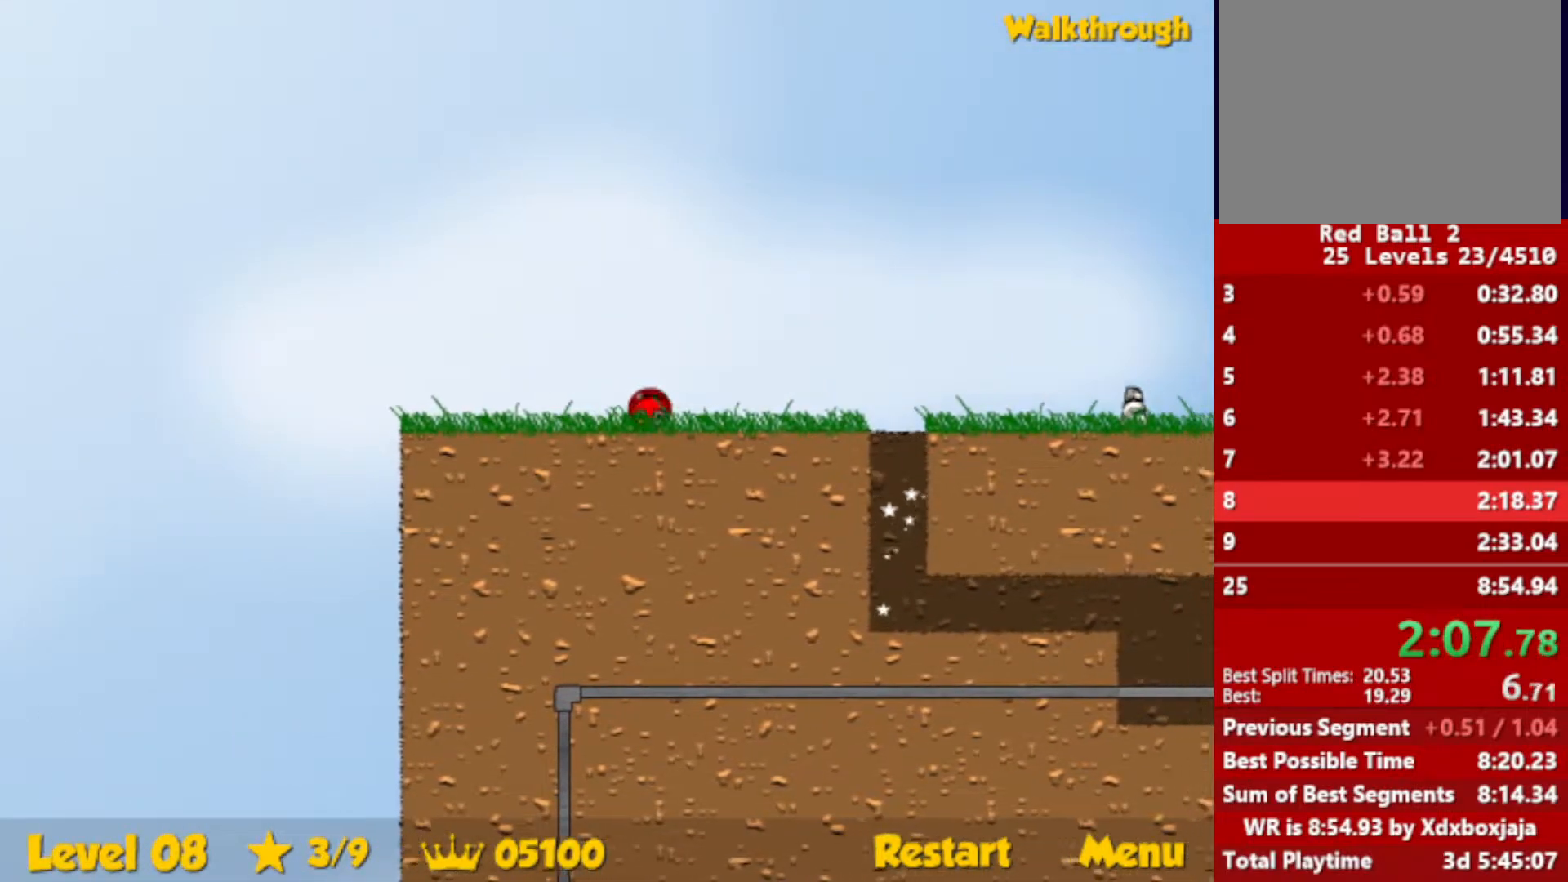
{"keys": ["right"], "events": [[417, "up", "up"]]}
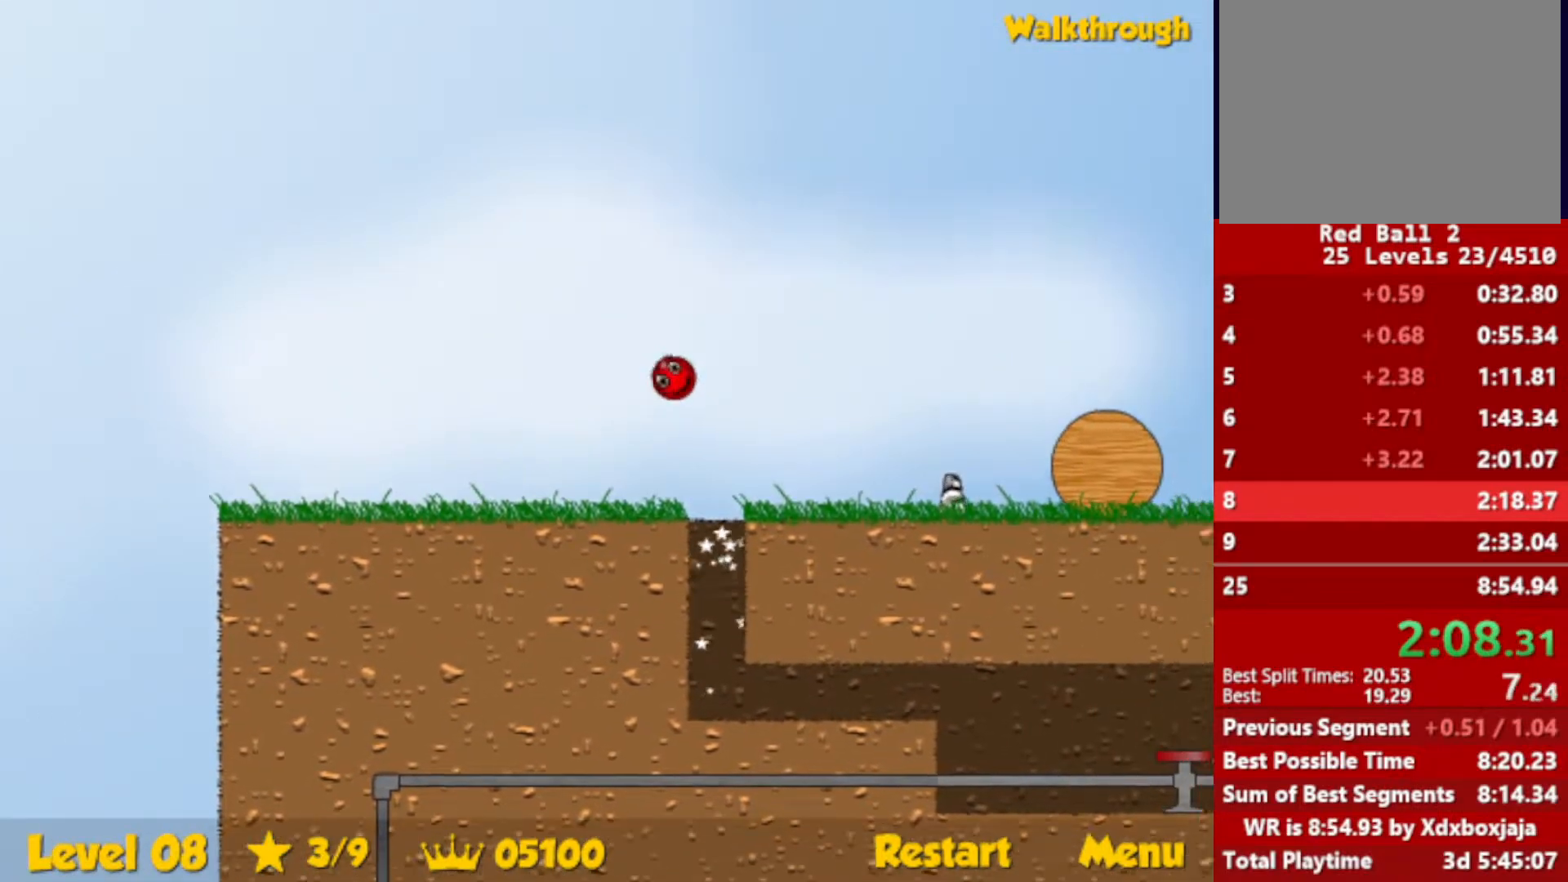
{"keys": ["right"], "events": []}
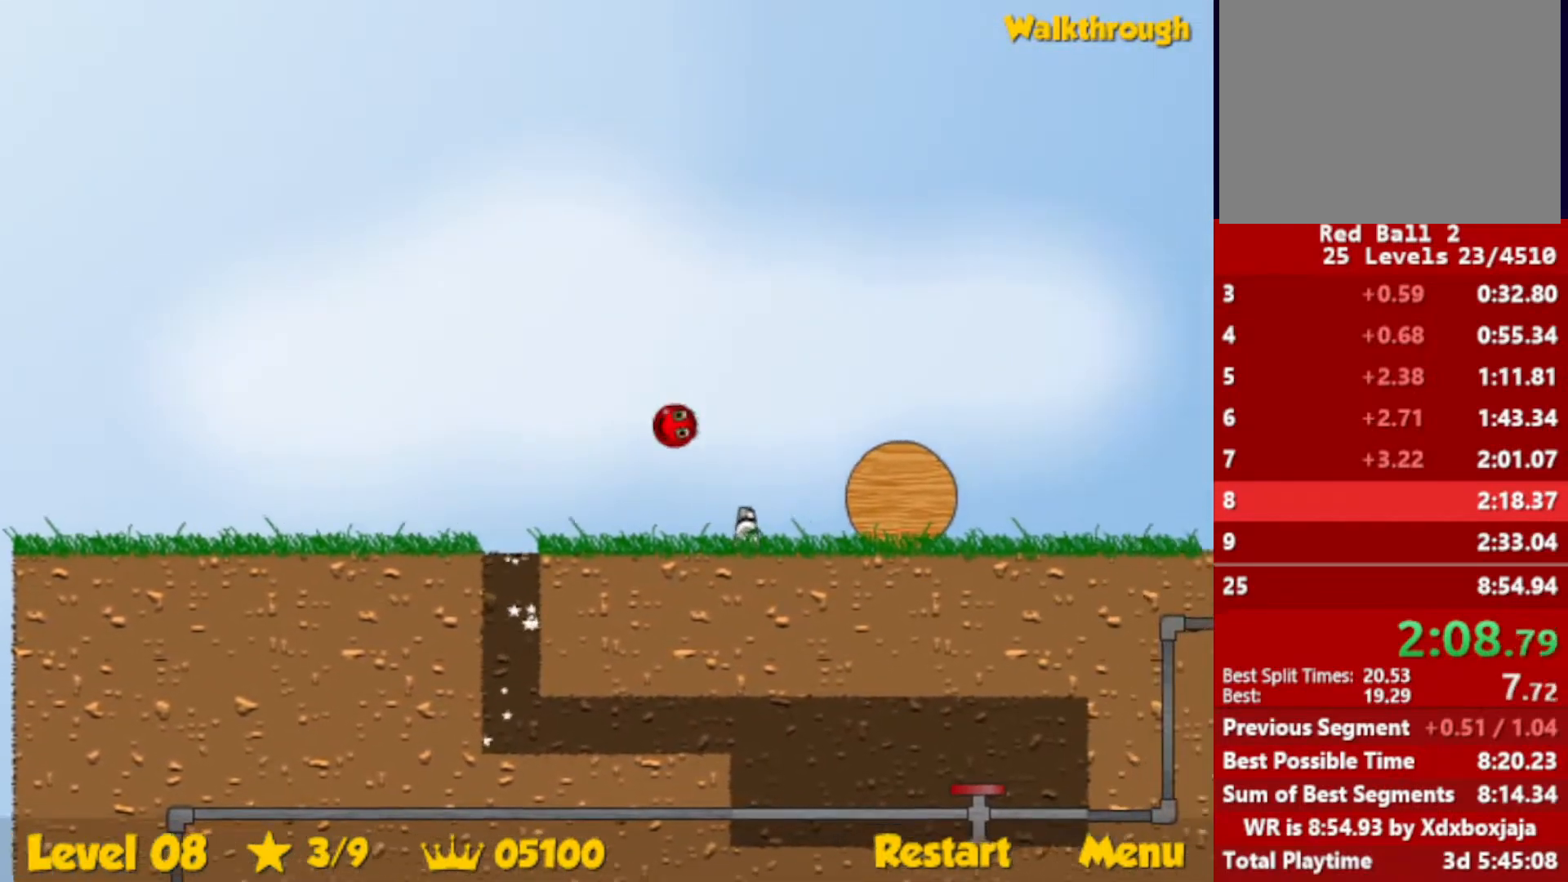
{"keys": ["right"], "events": []}
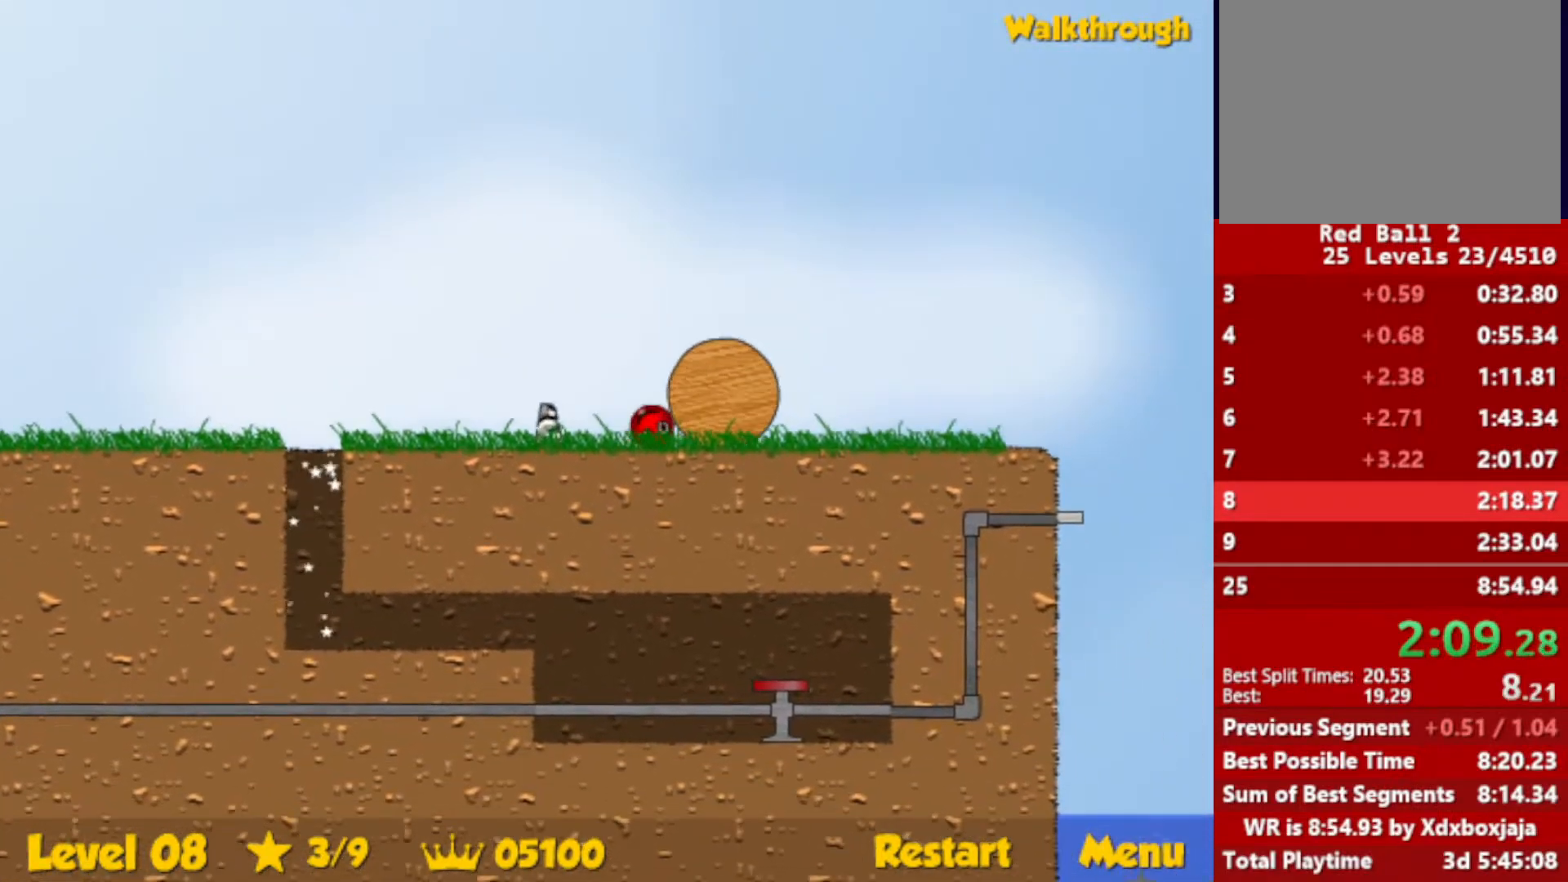
{"keys": ["right"], "events": []}
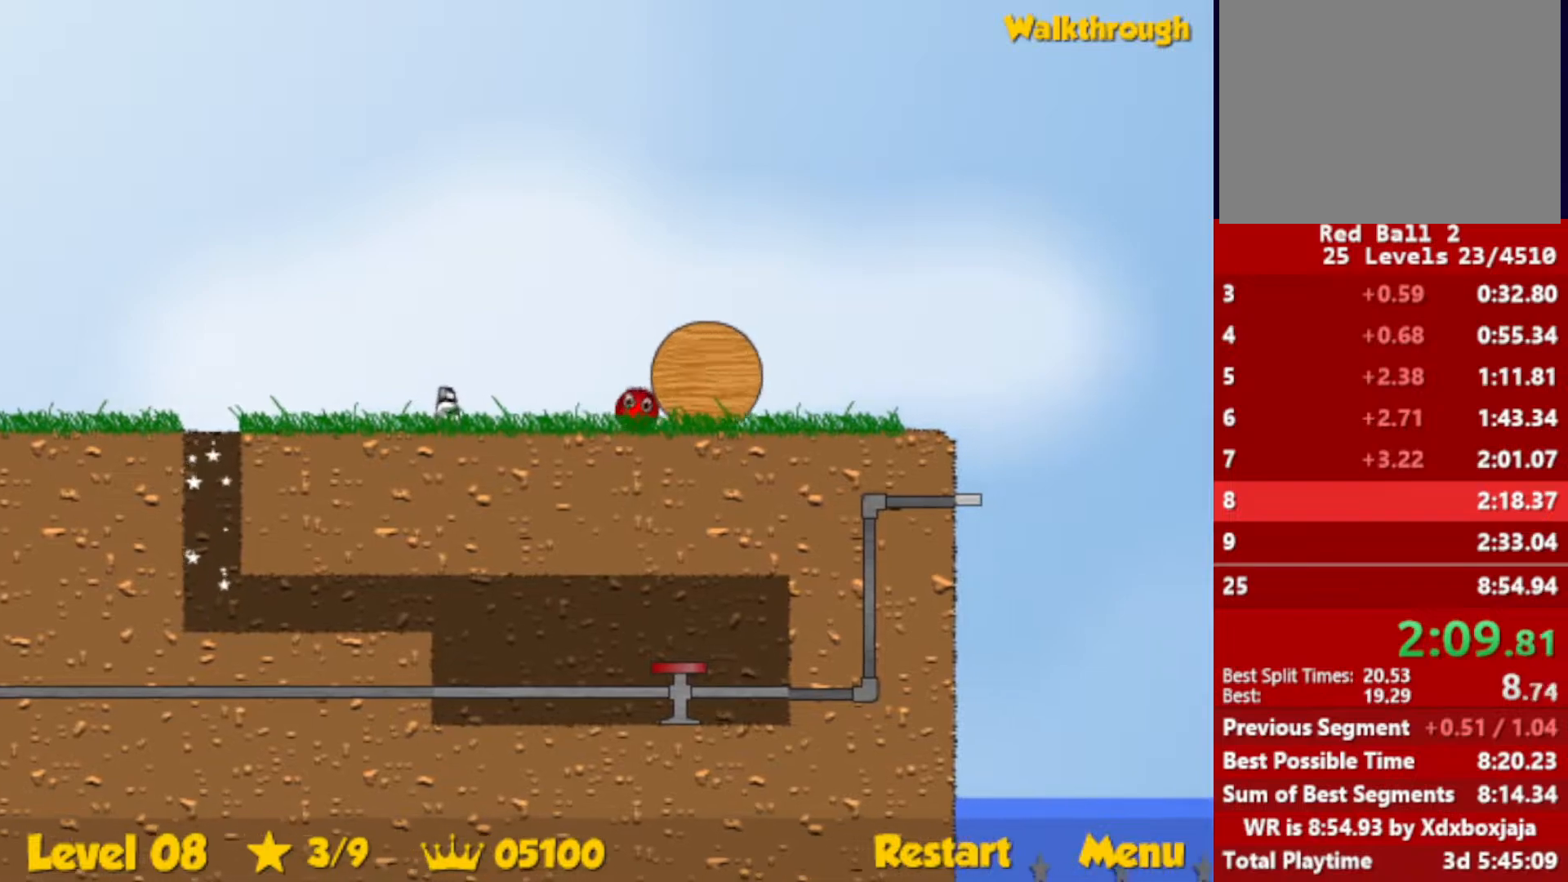
{"keys": ["right"], "events": []}
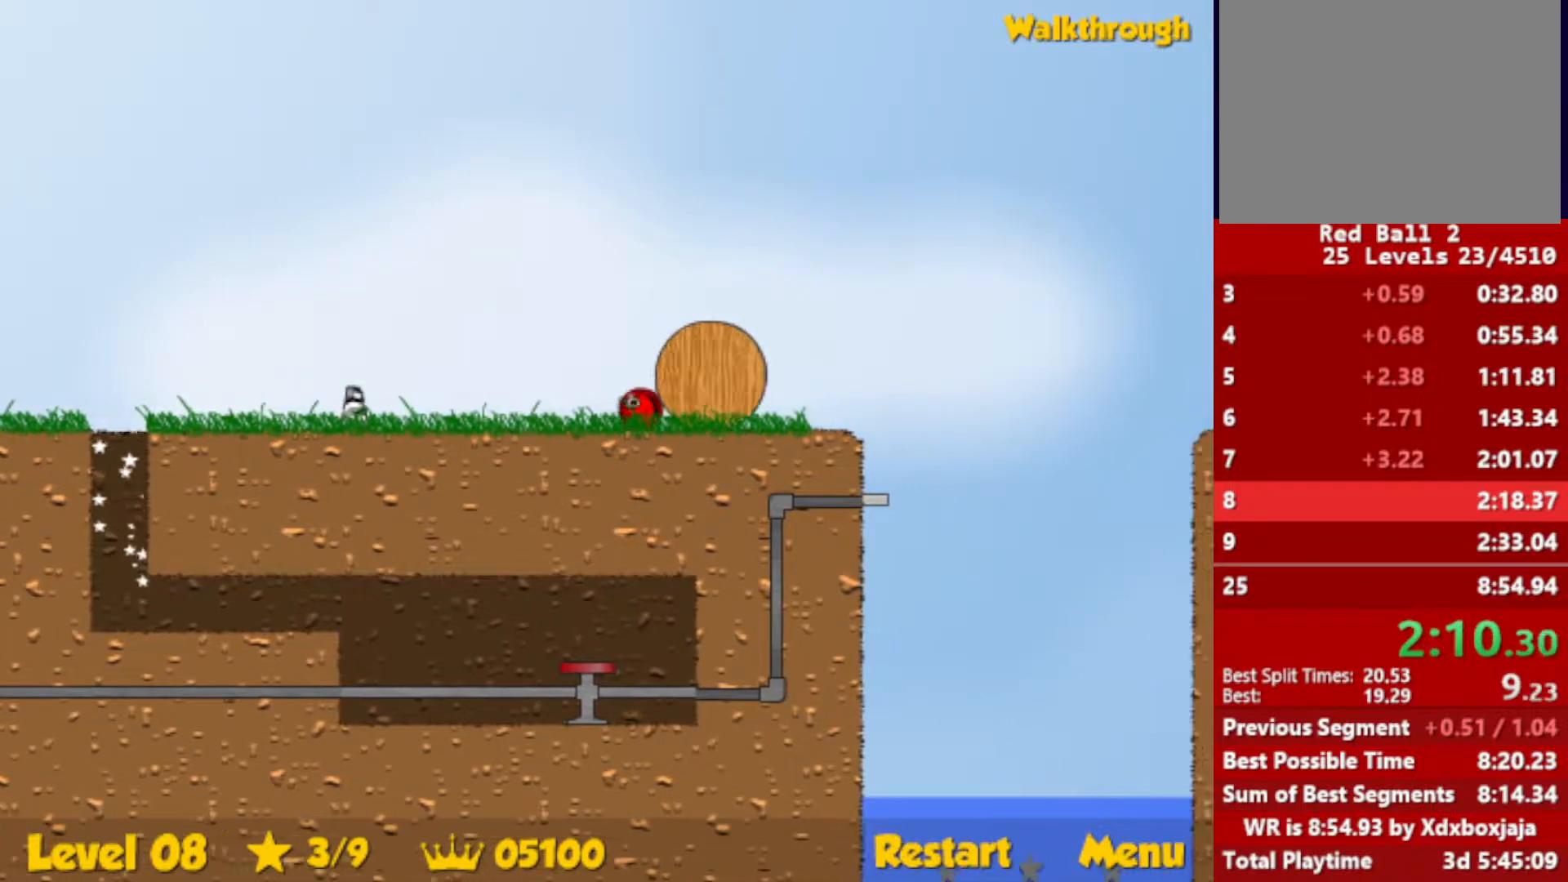
{"keys": ["right"], "events": []}
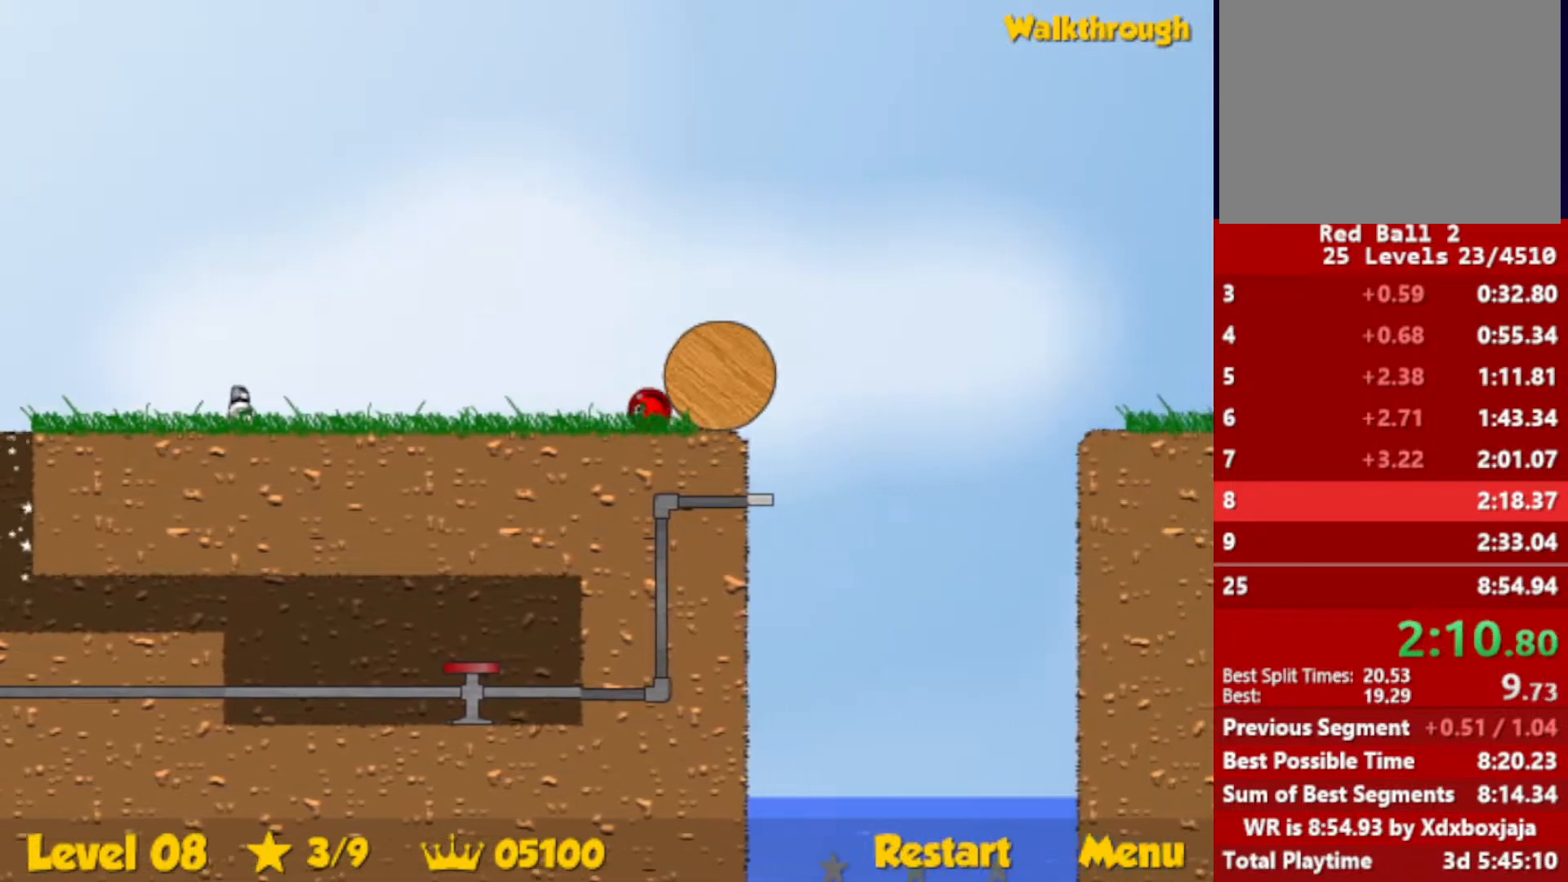
{"keys": ["left"], "events": [[233, "left", "down"], [267, "right", "up"]]}
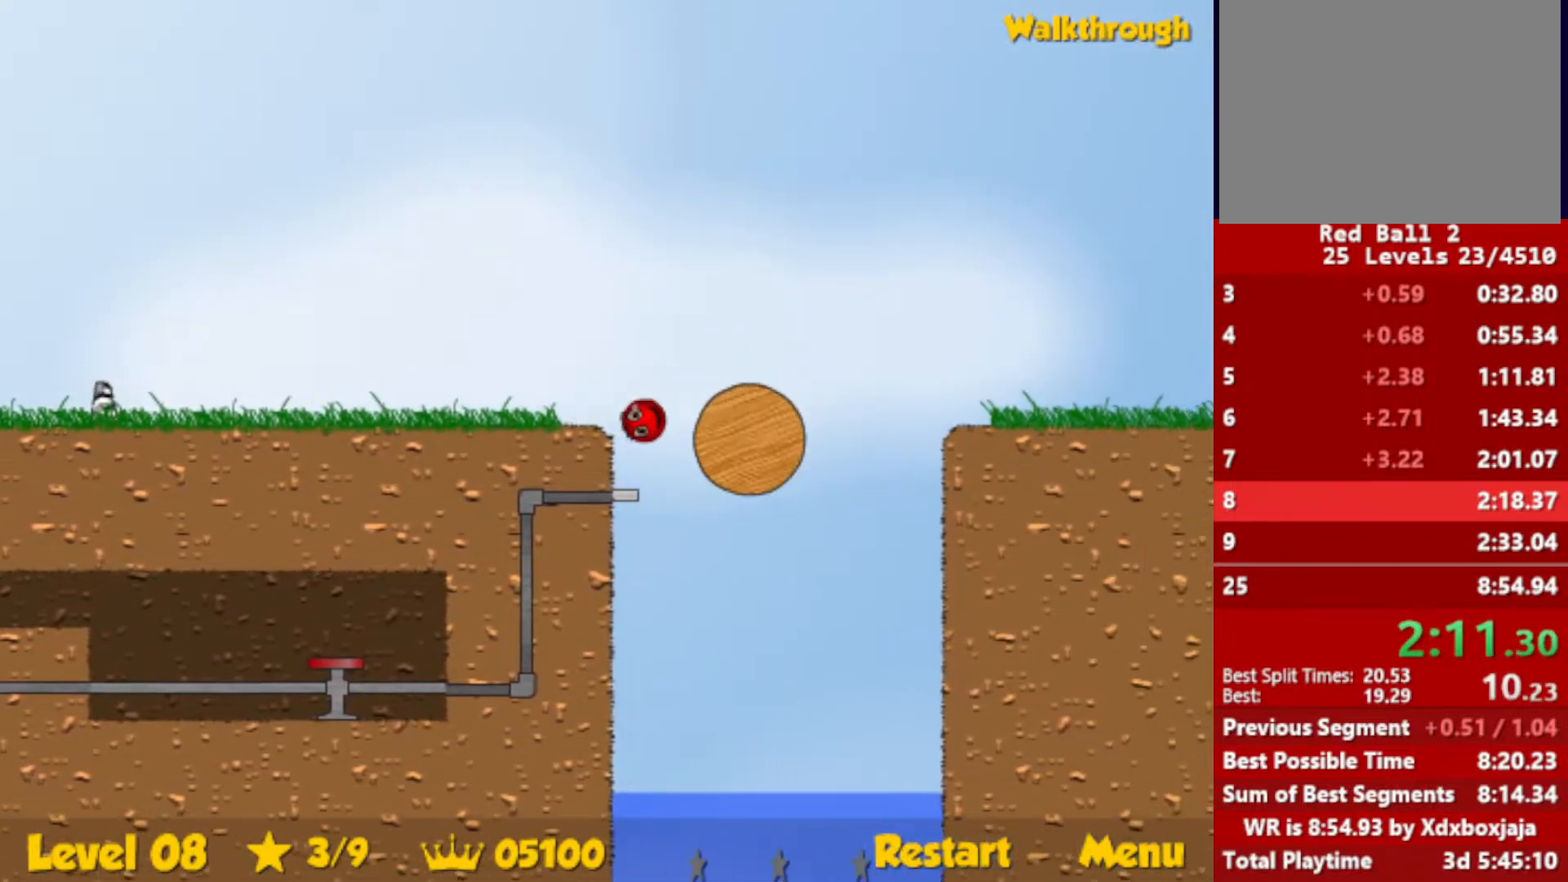
{"keys": ["right"], "events": [[333, "left", "up"], [450, "right", "down"]]}
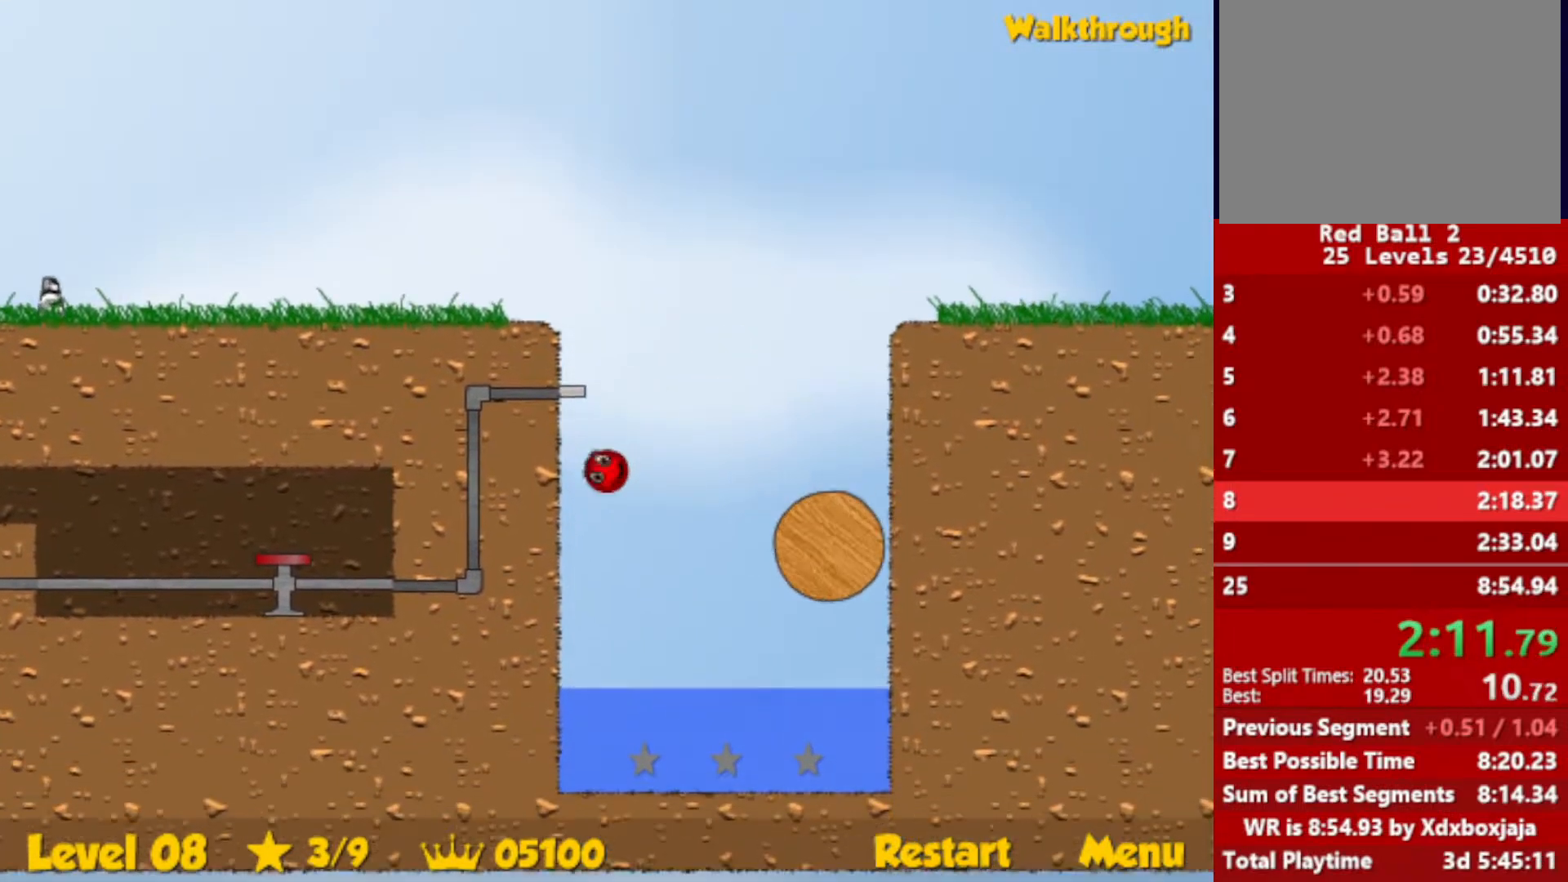
{"keys": ["down", "right"], "events": [[17, "down", "down"]]}
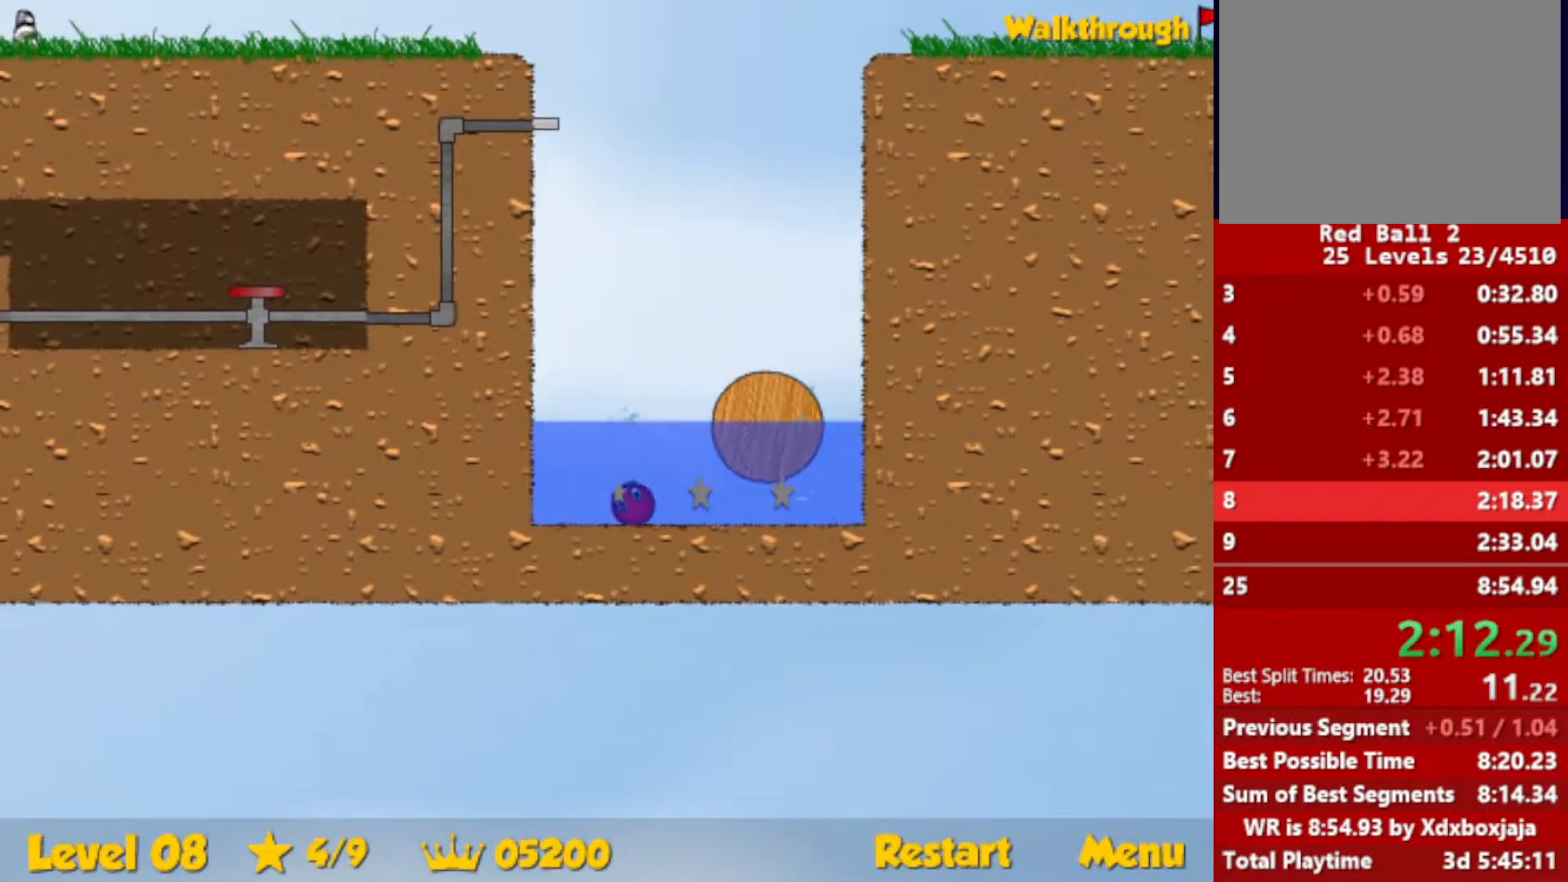
{"keys": ["up"], "events": [[200, "up", "down"], [433, "down", "up"], [500, "right", "up"]]}
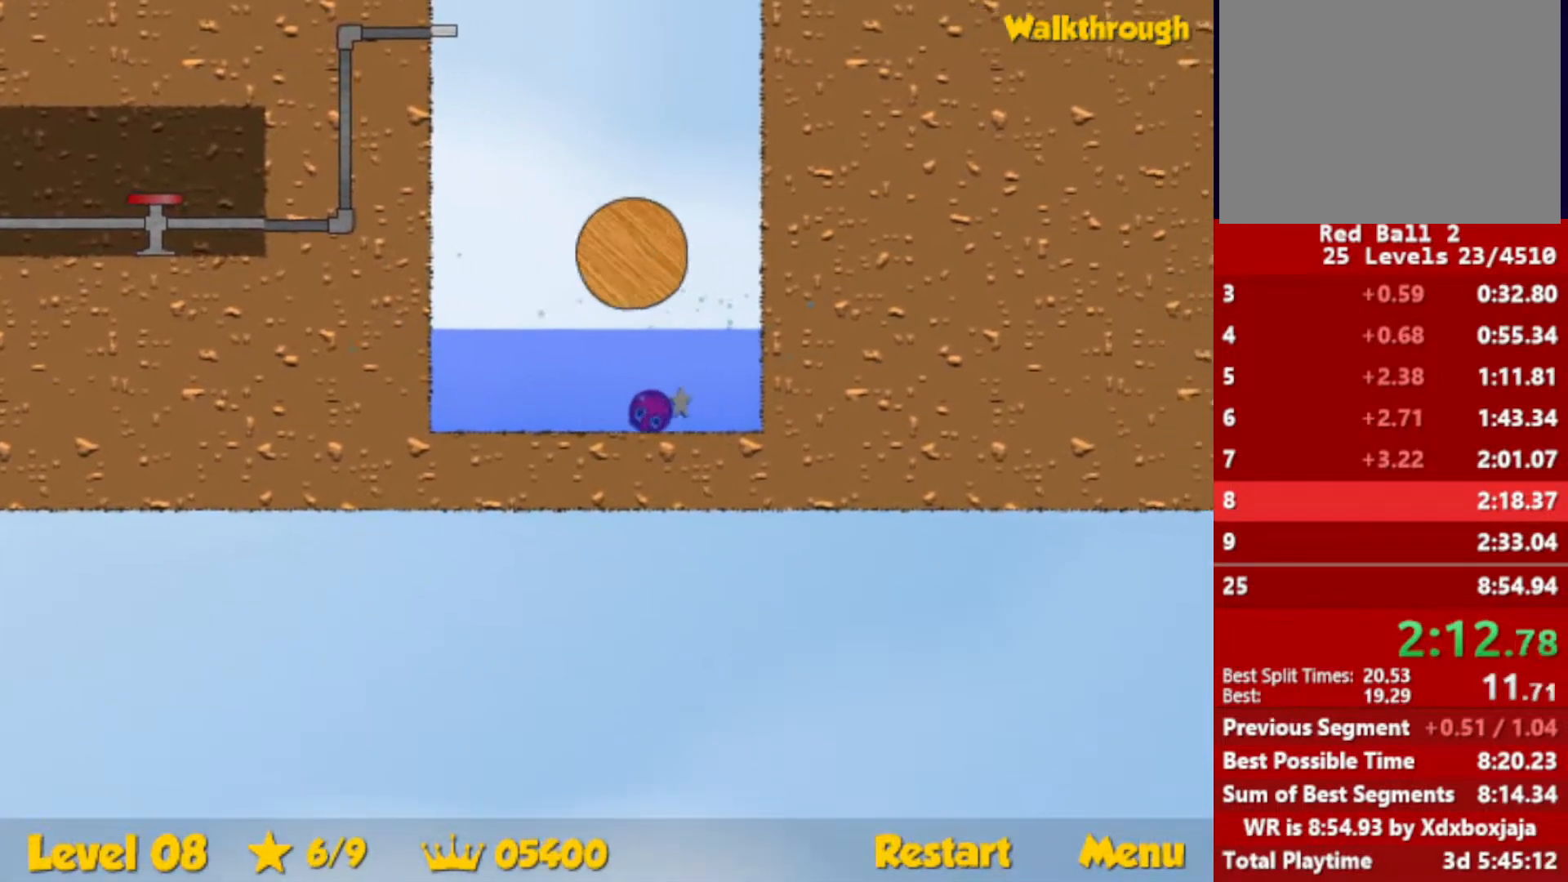
{"keys": ["left", "up"], "events": [[17, "left", "down"]]}
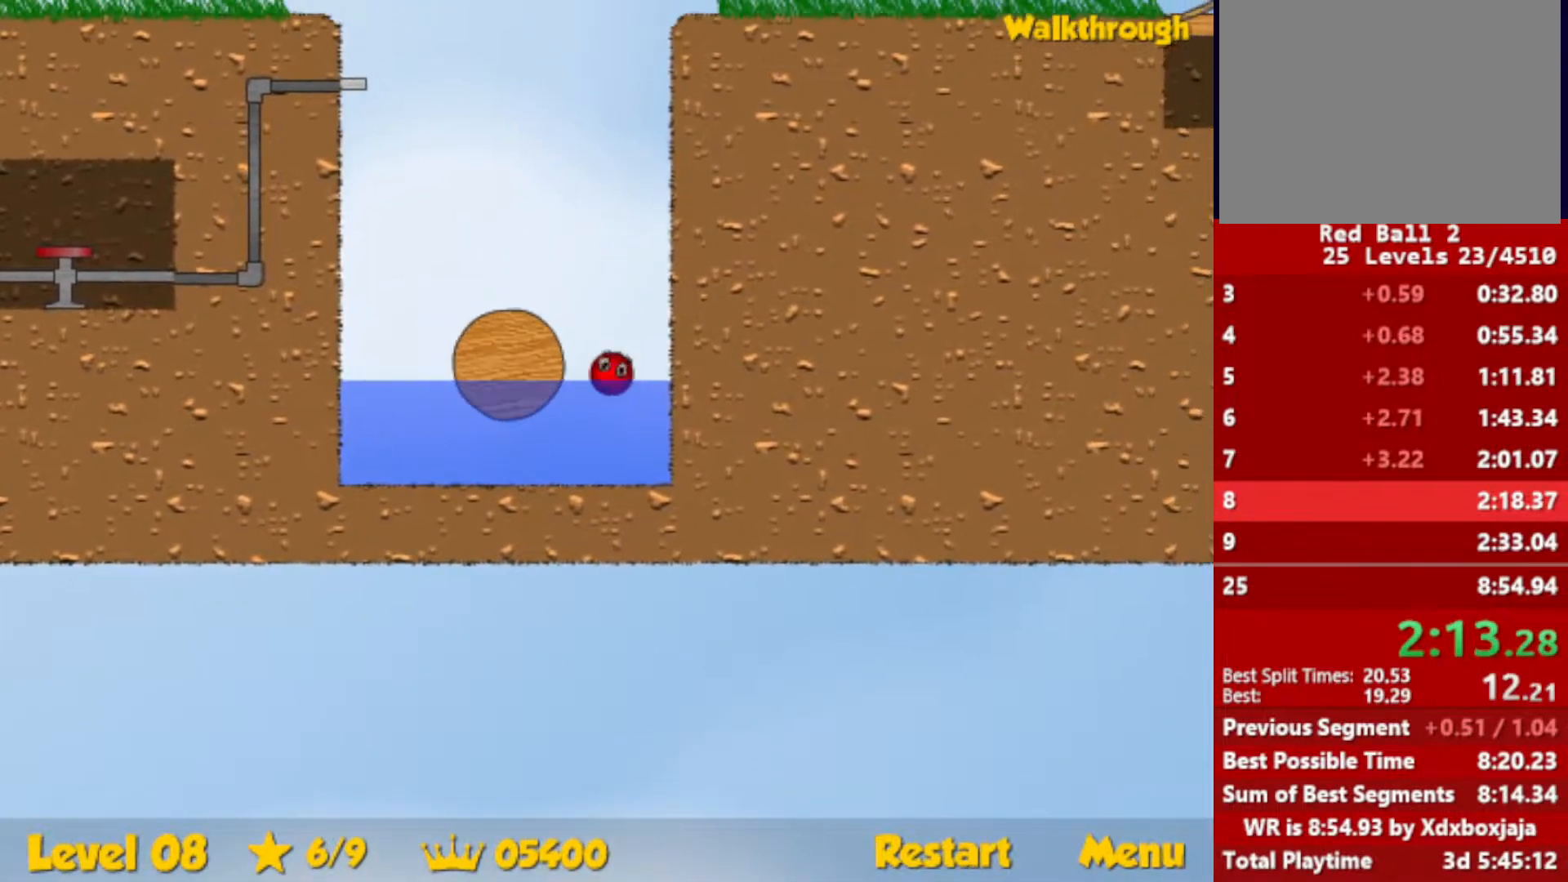
{"keys": ["left"], "events": [[467, "up", "up"]]}
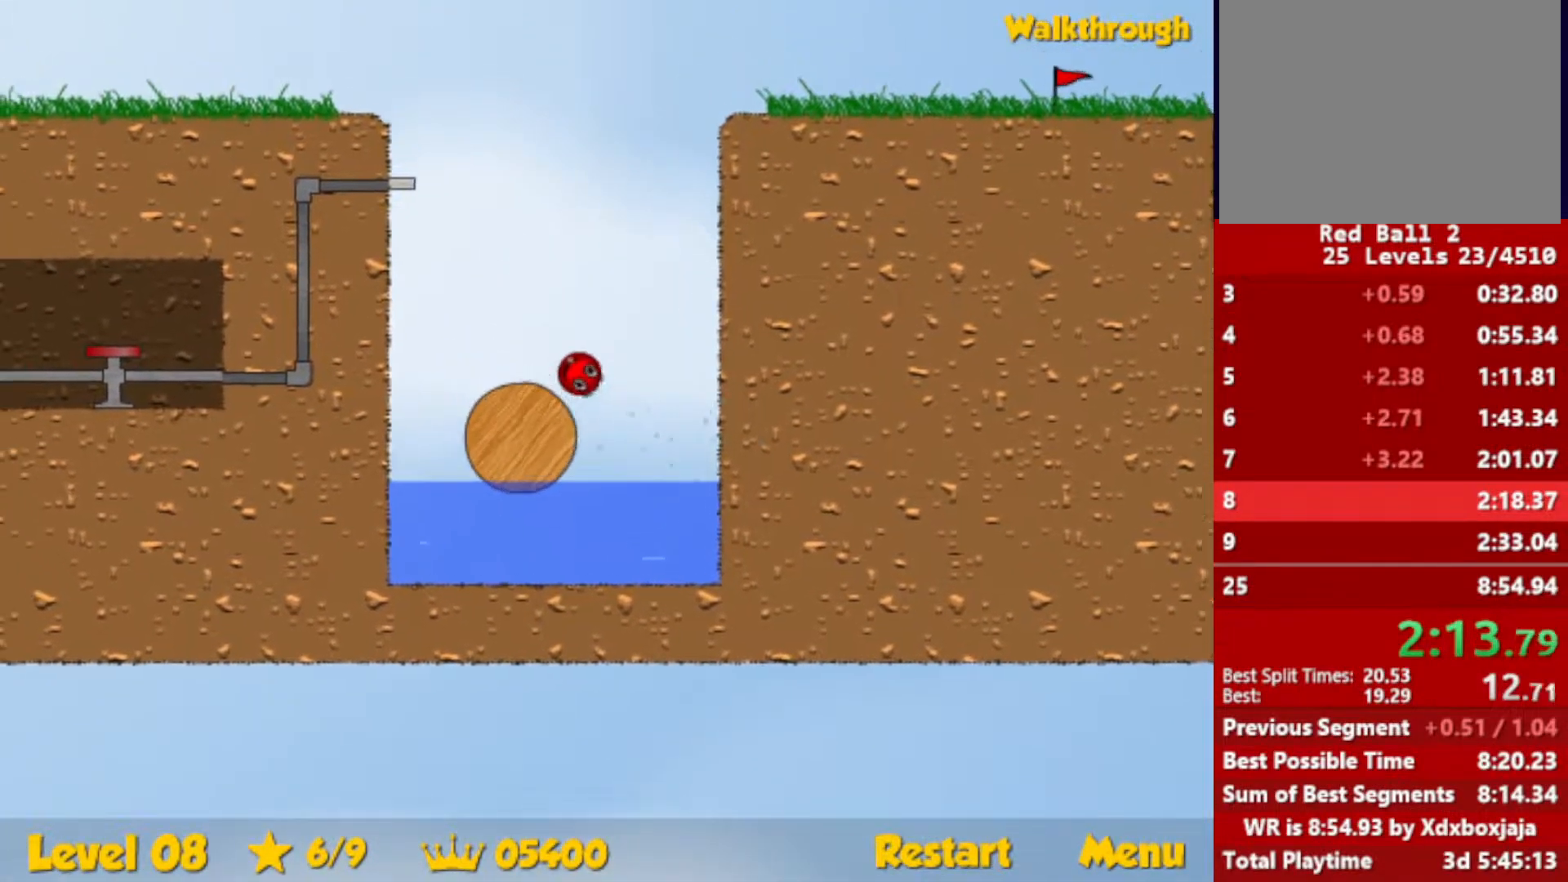
{"keys": ["left"], "events": []}
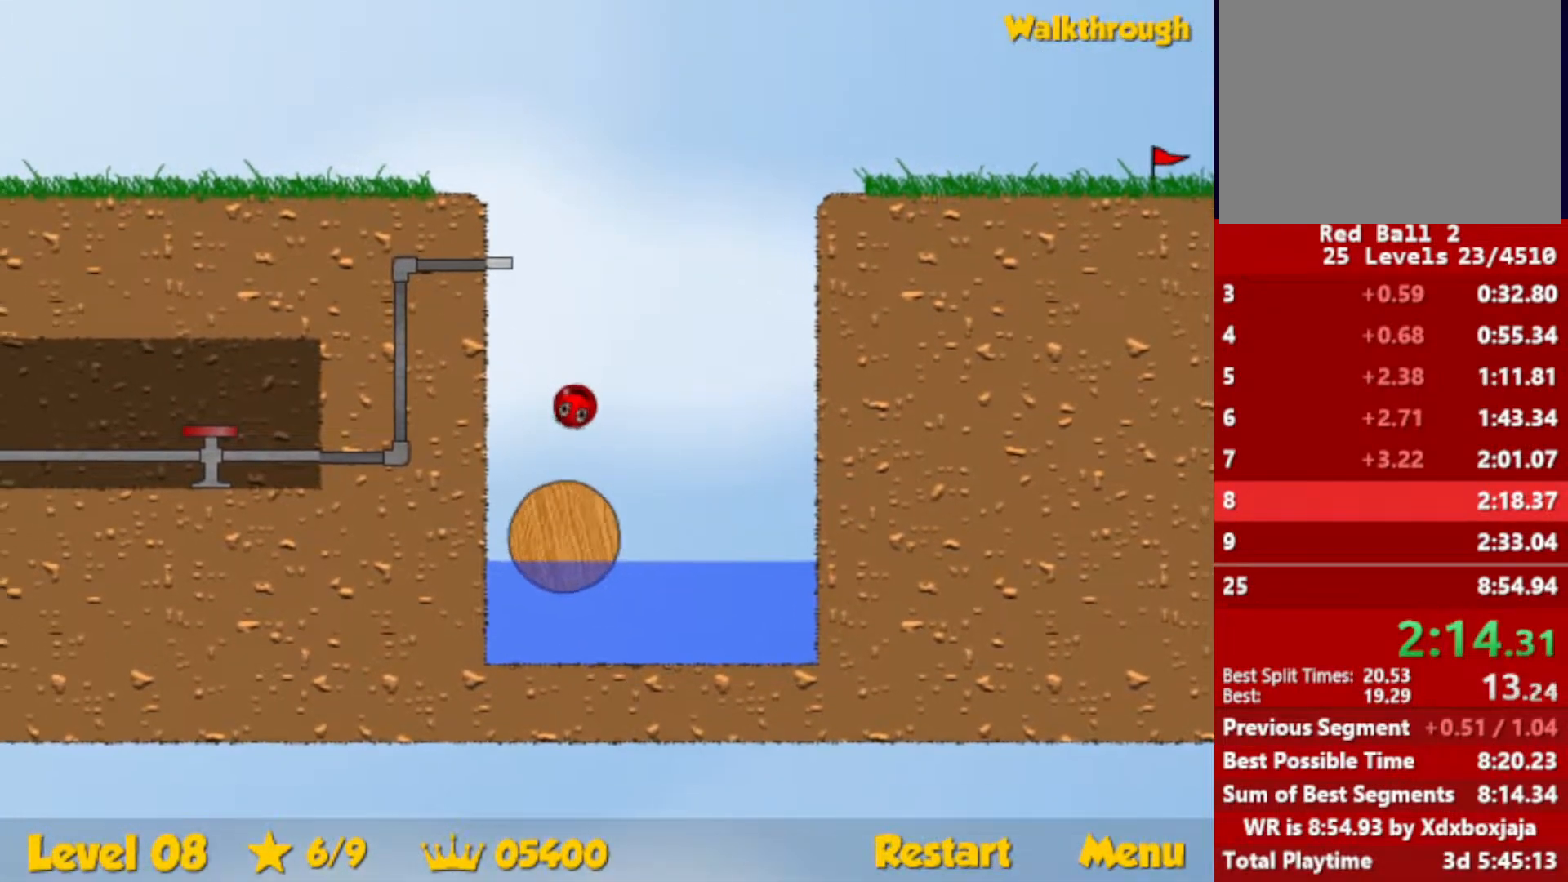
{"keys": ["left", "right"], "events": [[483, "right", "down"]]}
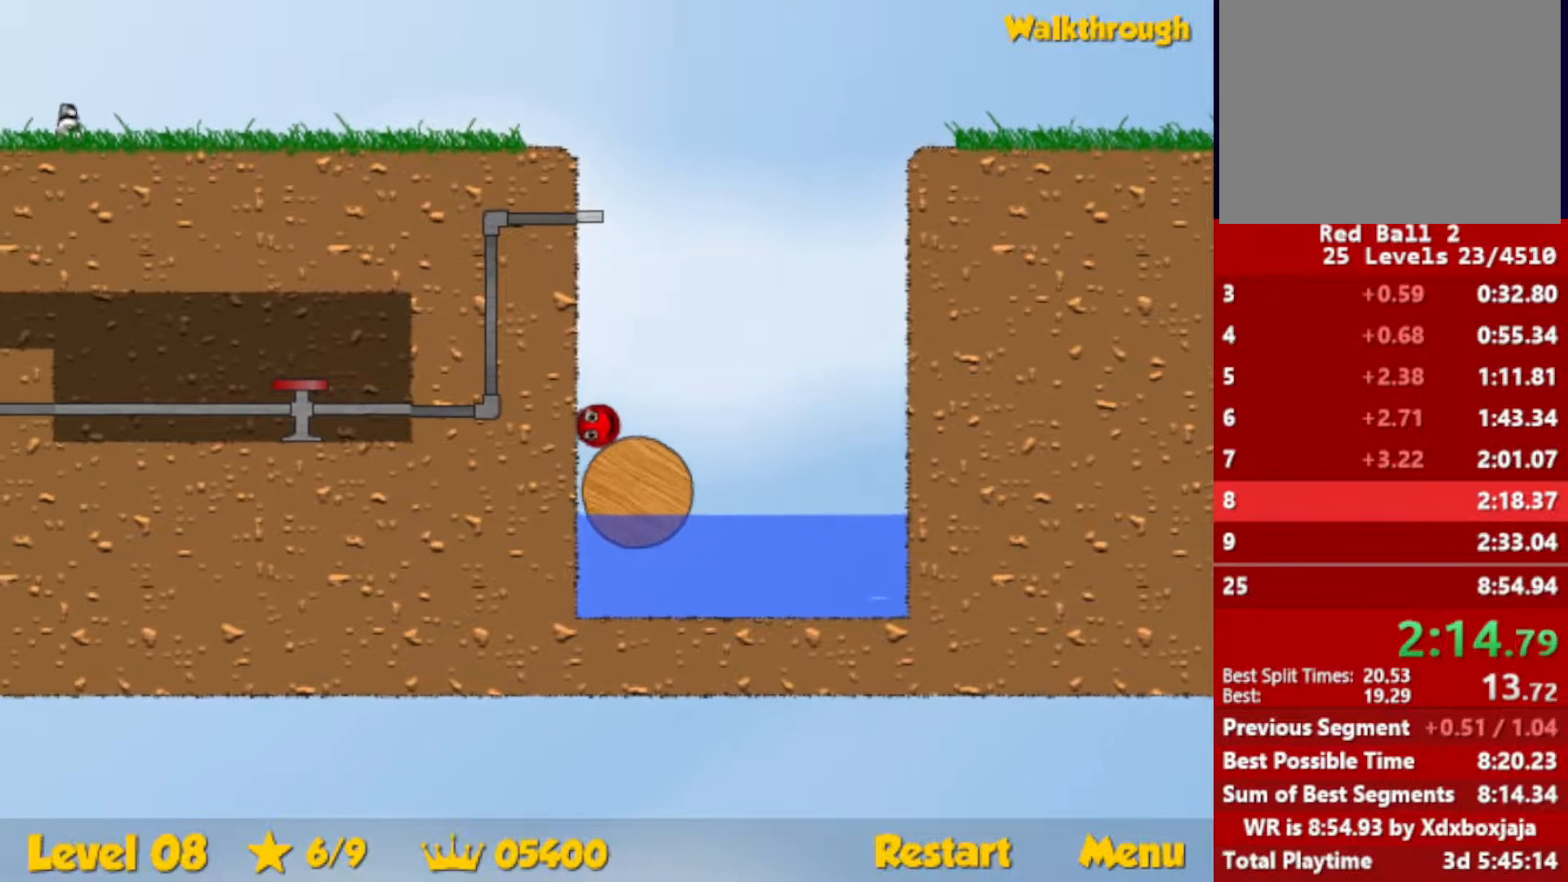
{"keys": ["right"], "events": [[17, "left", "up"]]}
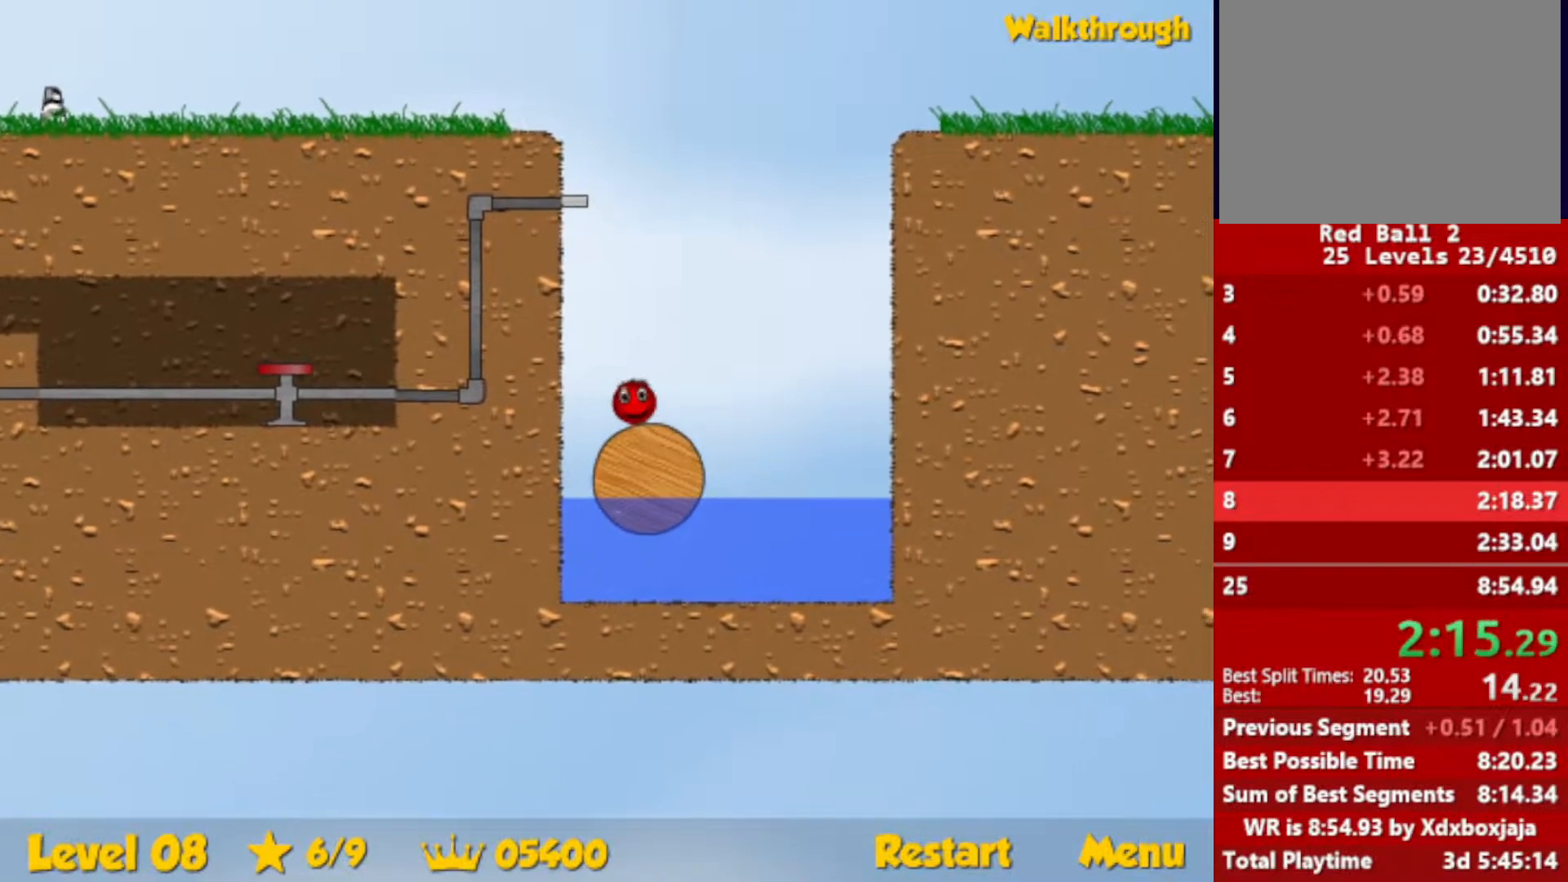
{"keys": ["right", "up"], "events": [[67, "up", "down"], [100, "escape", "down"], [167, "escape", "up"]]}
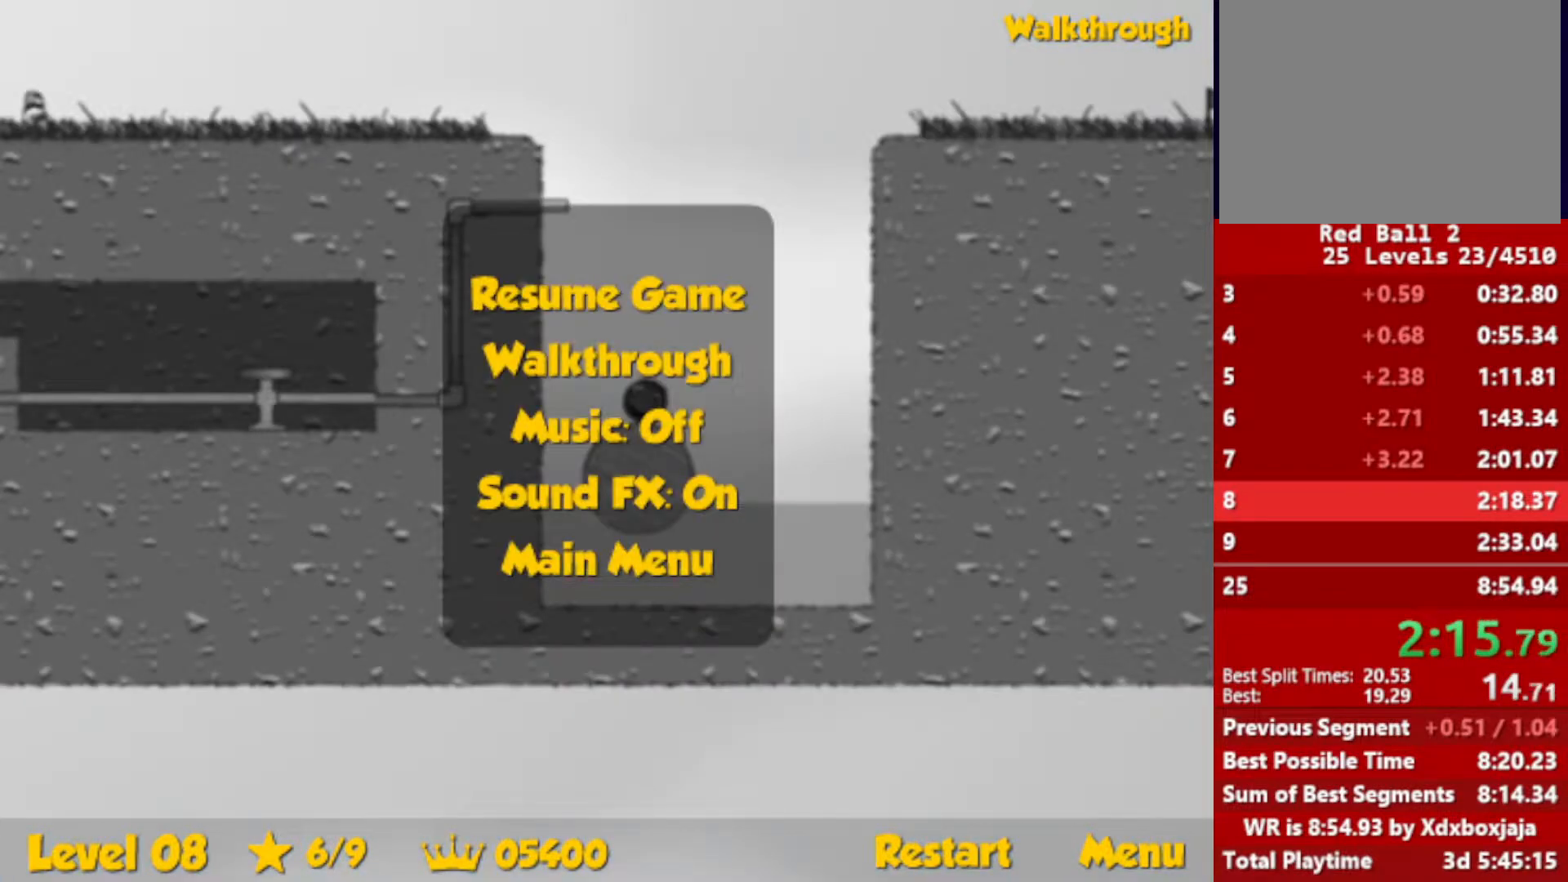
{"keys": ["left", "up"], "events": [[50, "up", "up"], [67, "right", "up"], [83, "left", "down"], [100, "escape", "down"], [150, "escape", "up"], [500, "up", "down"]]}
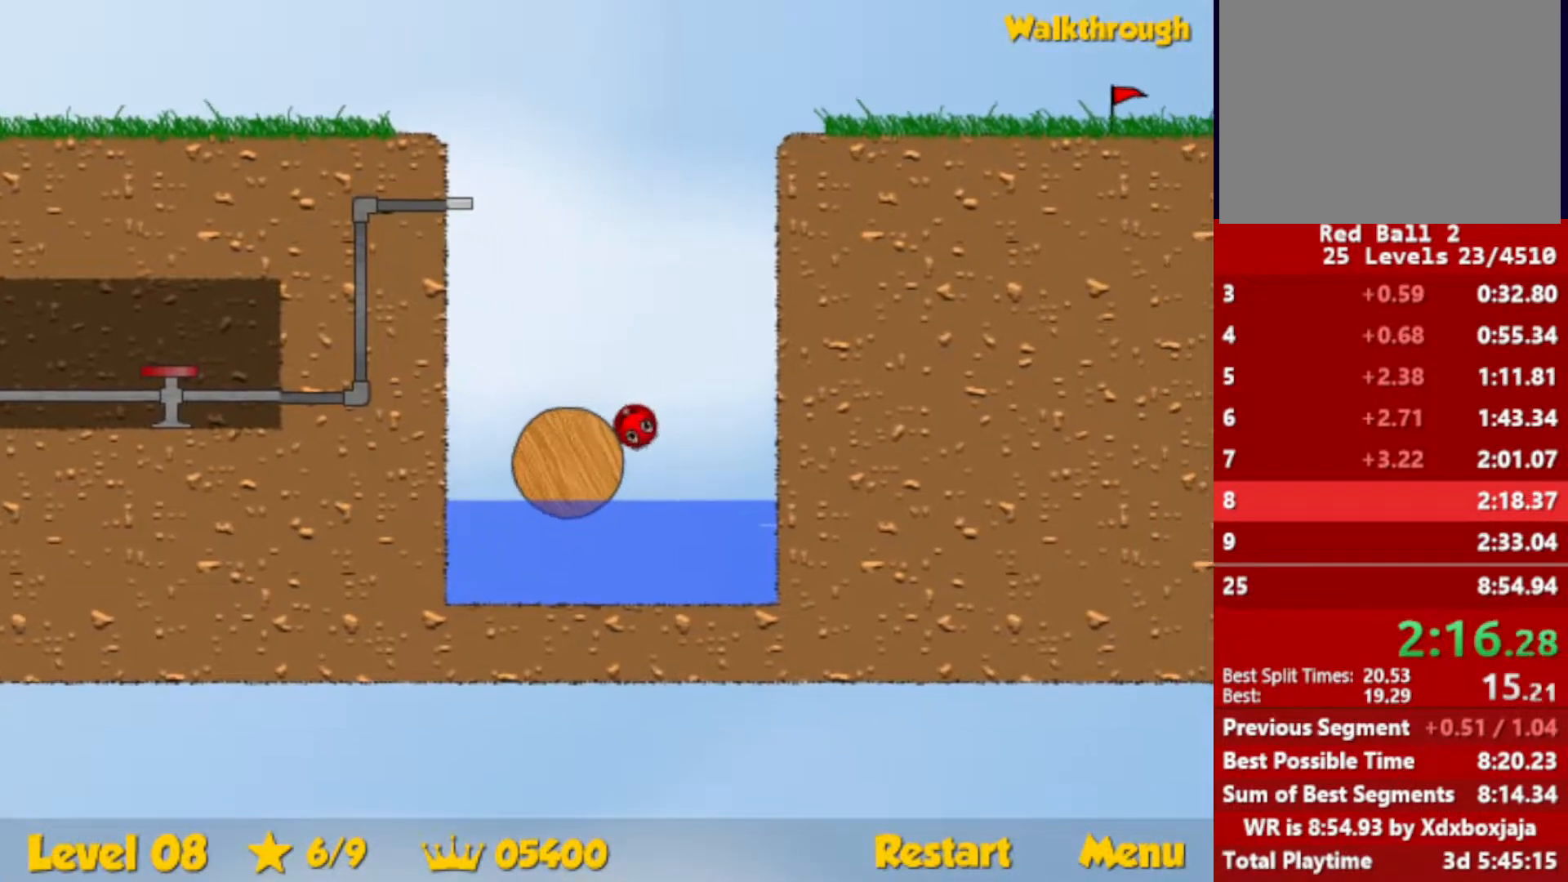
{"keys": ["left"], "events": [[100, "up", "up"]]}
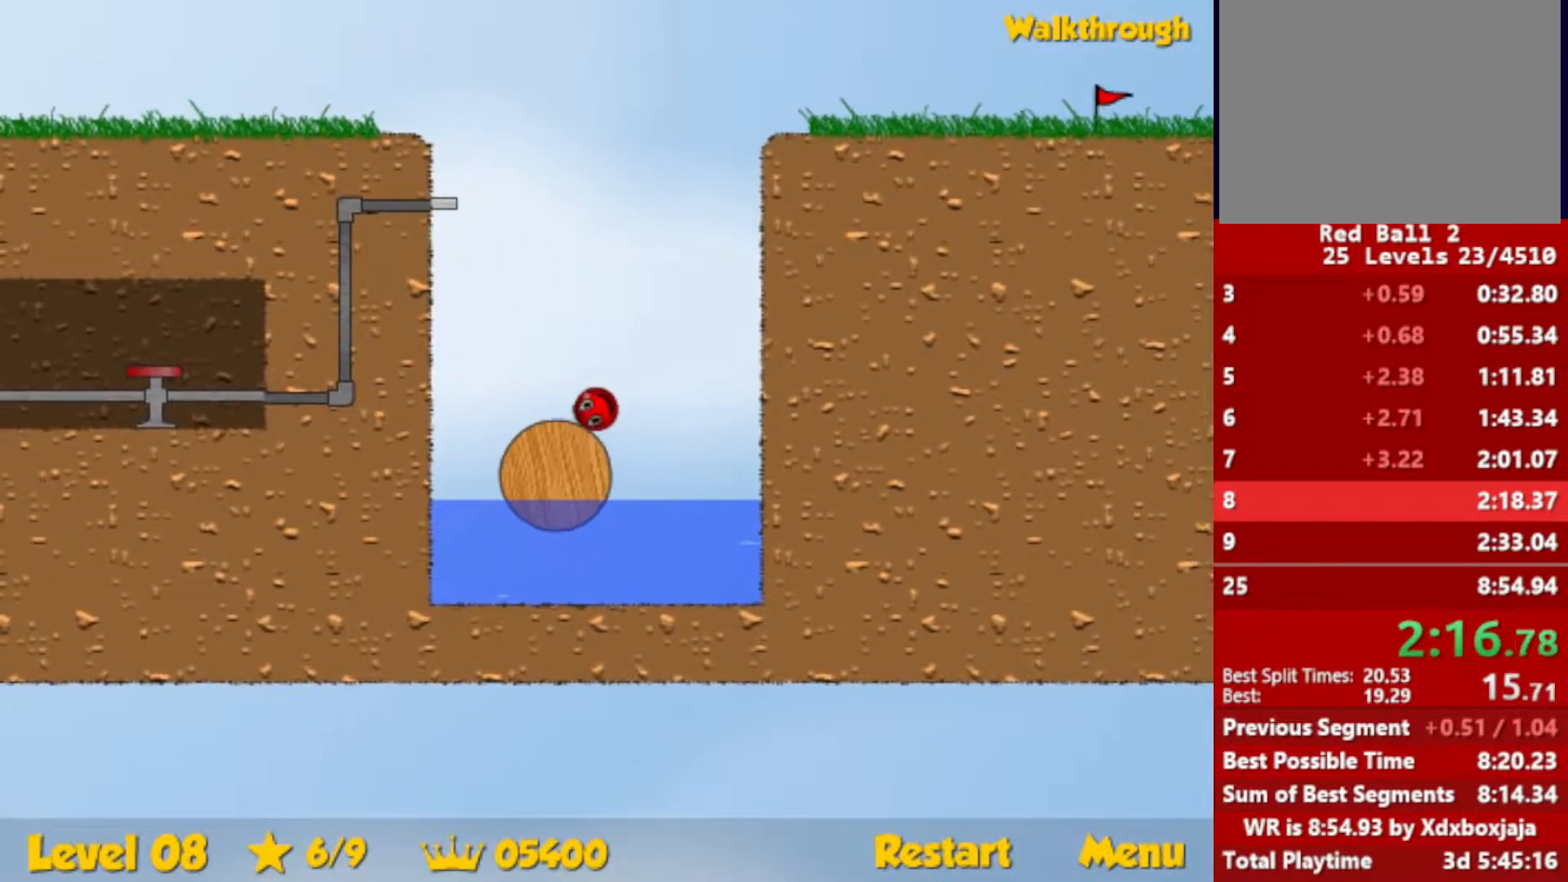
{"keys": ["right"], "events": [[233, "left", "up"], [233, "right", "down"], [333, "right", "up"], [500, "right", "down"]]}
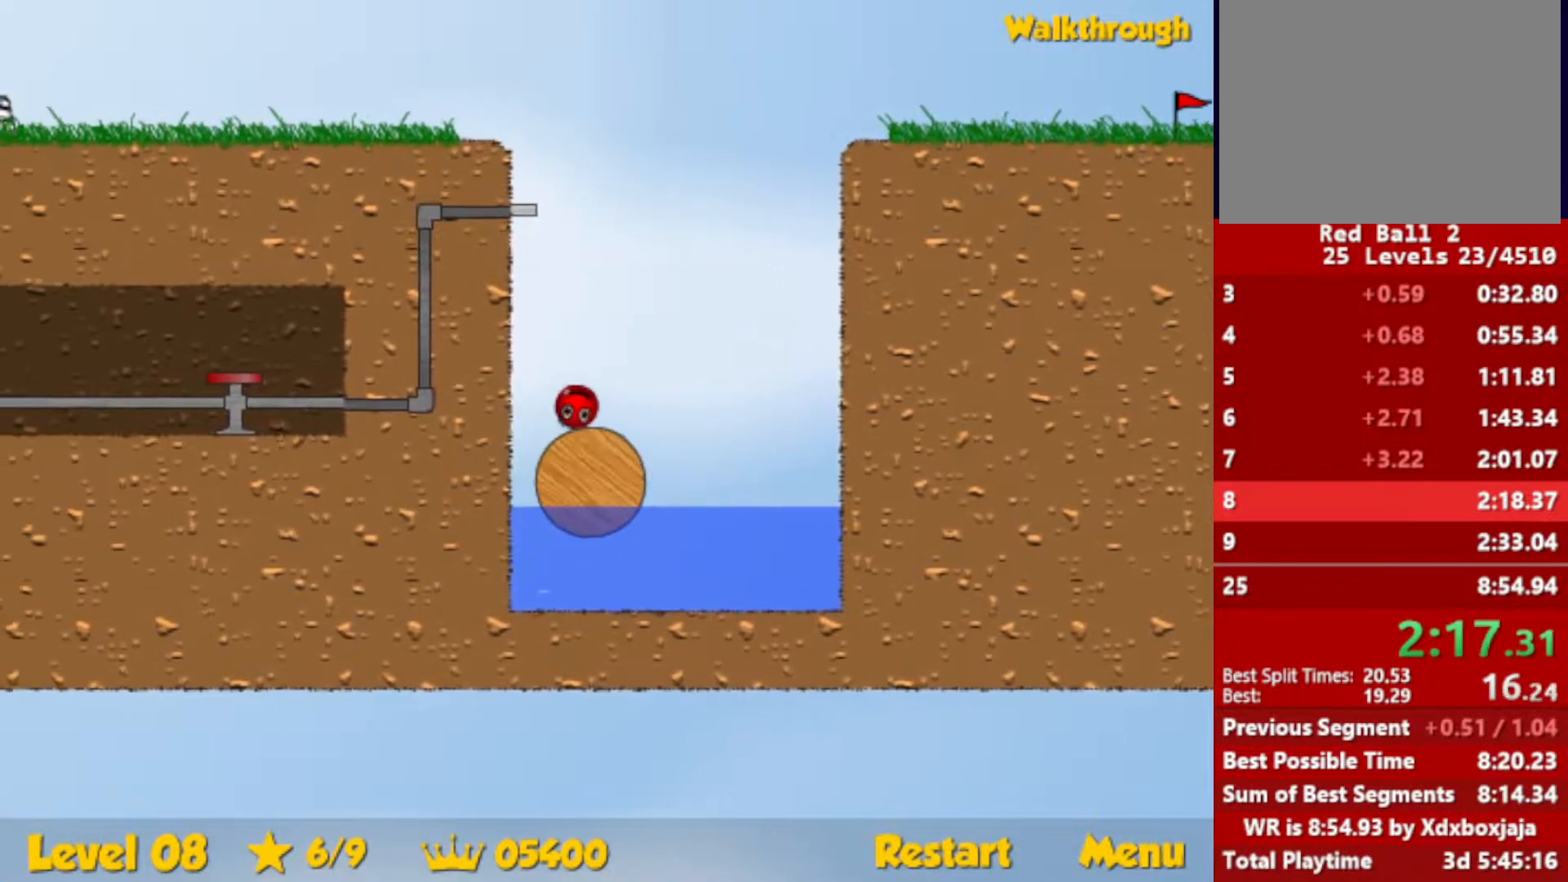
{"keys": ["right"], "events": [[50, "right", "up"], [217, "right", "down"]]}
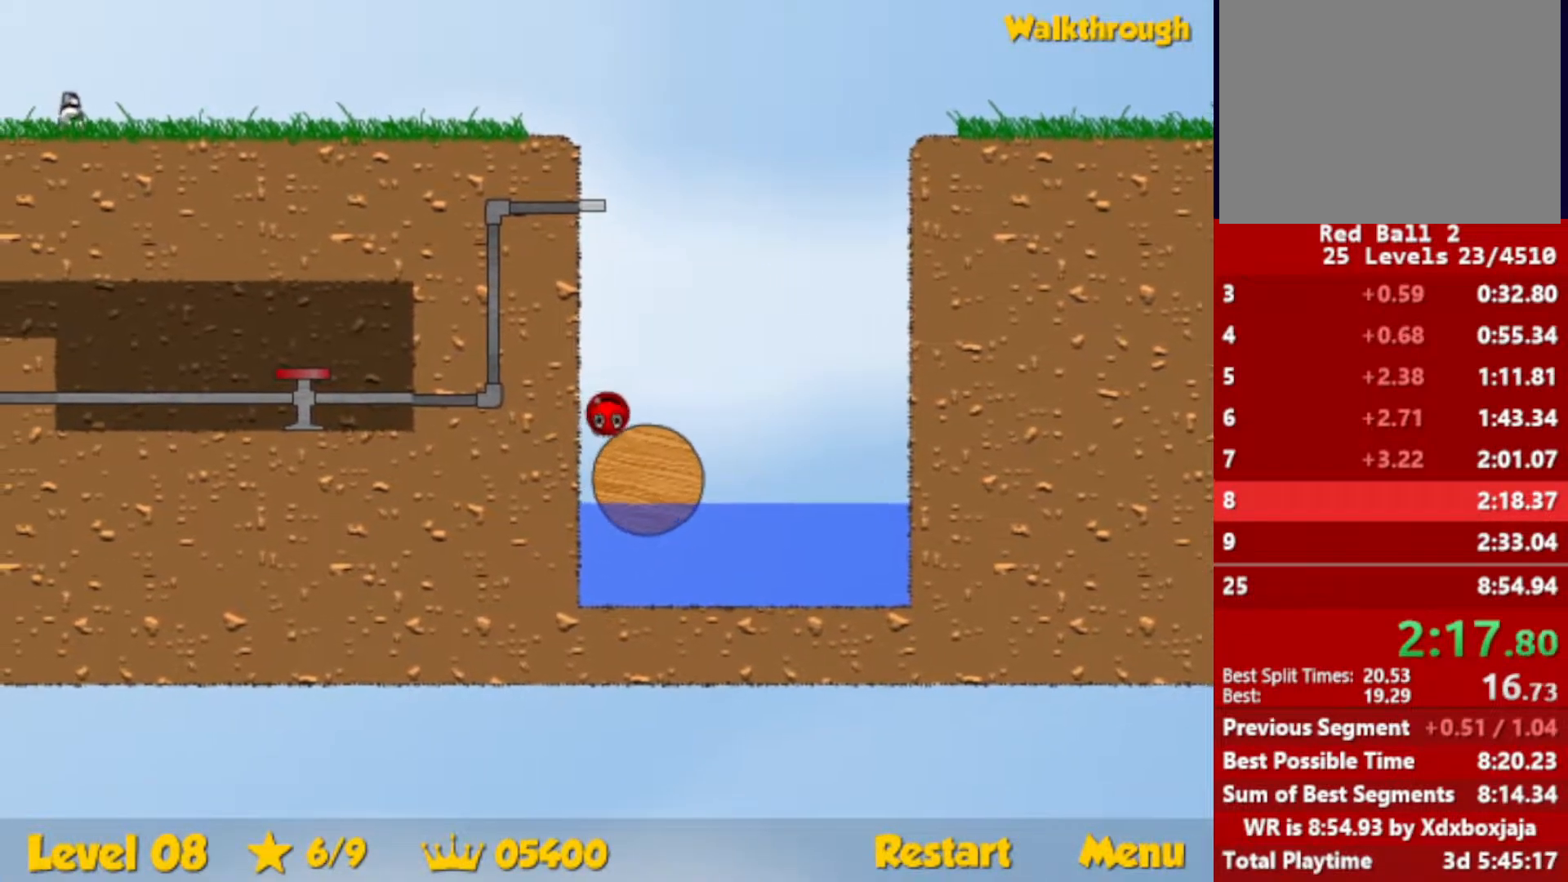
{"keys": ["right", "up"], "events": [[300, "up", "down"], [333, "escape", "down"], [400, "escape", "up"]]}
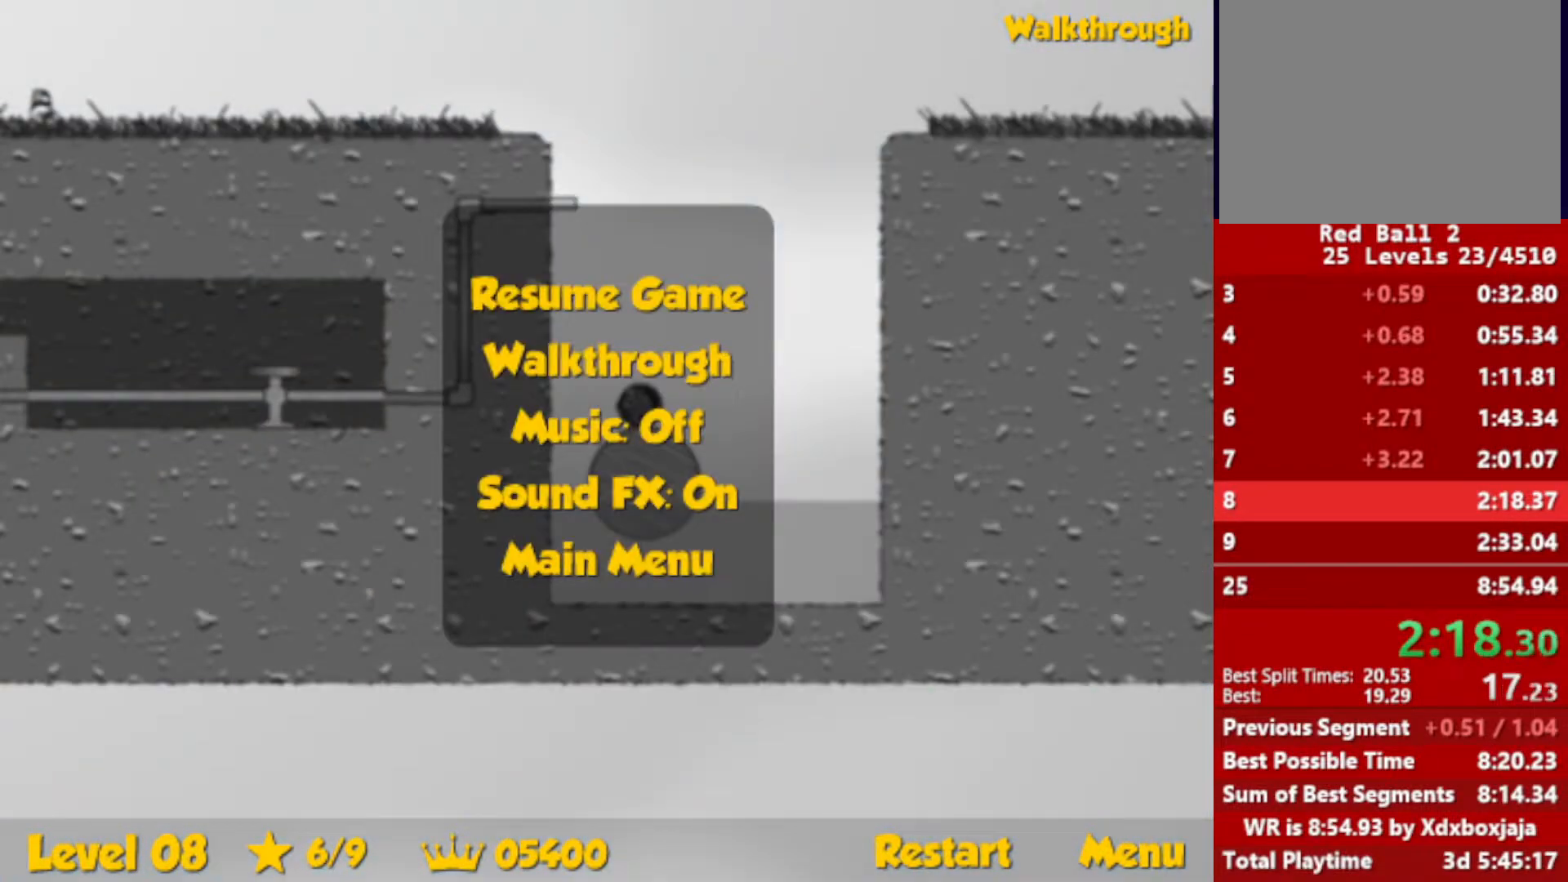
{"keys": ["right", "up"], "events": [[433, "escape", "down"], [483, "escape", "up"]]}
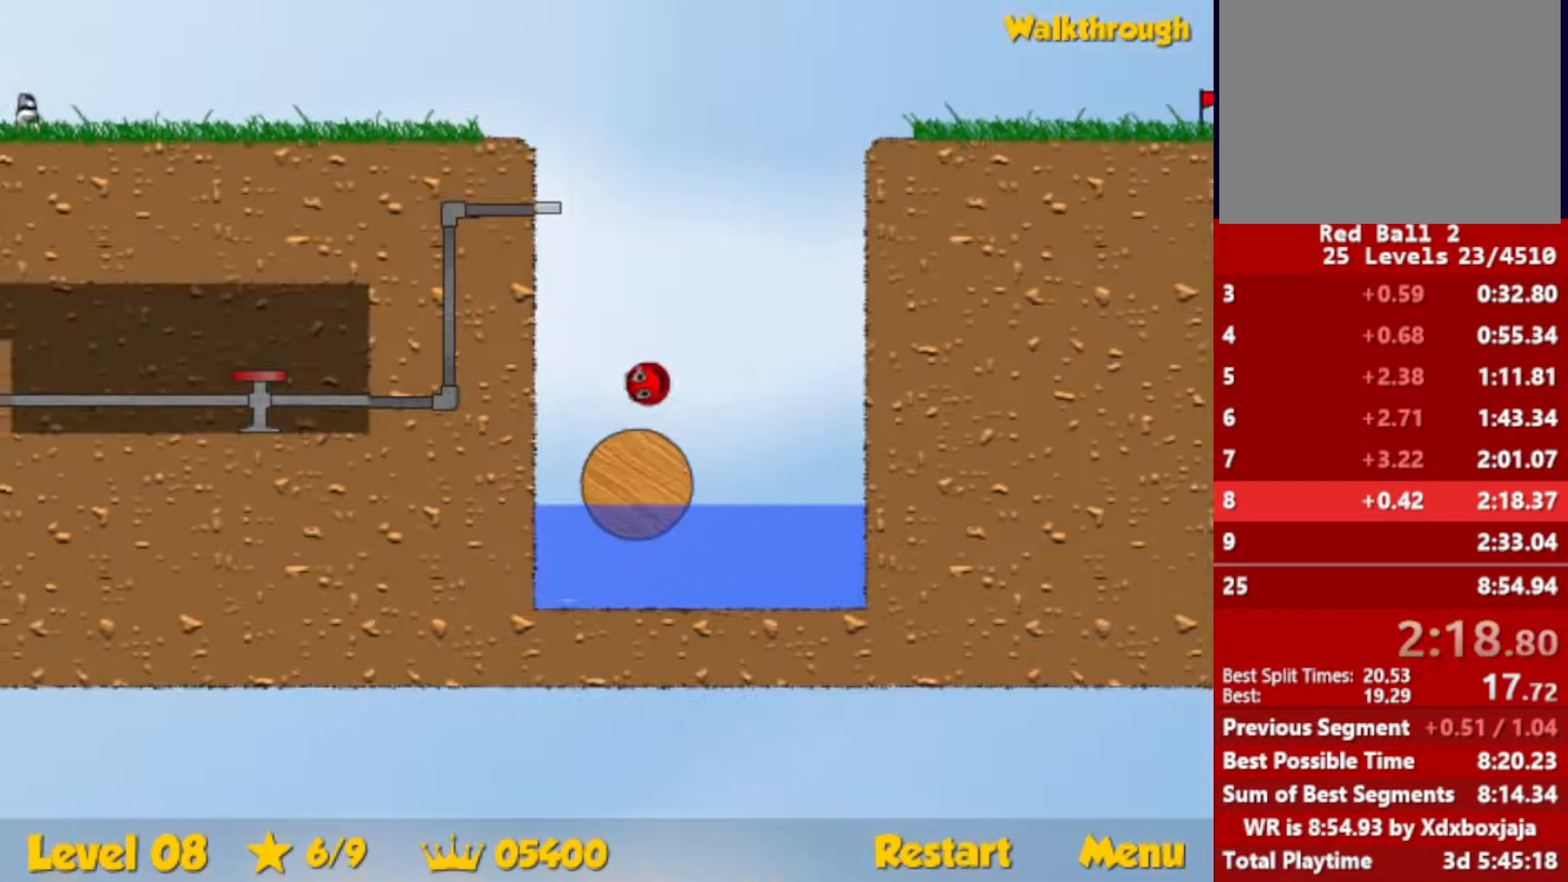
{"keys": ["left"], "events": [[400, "left", "down"], [400, "right", "up"], [400, "up", "up"]]}
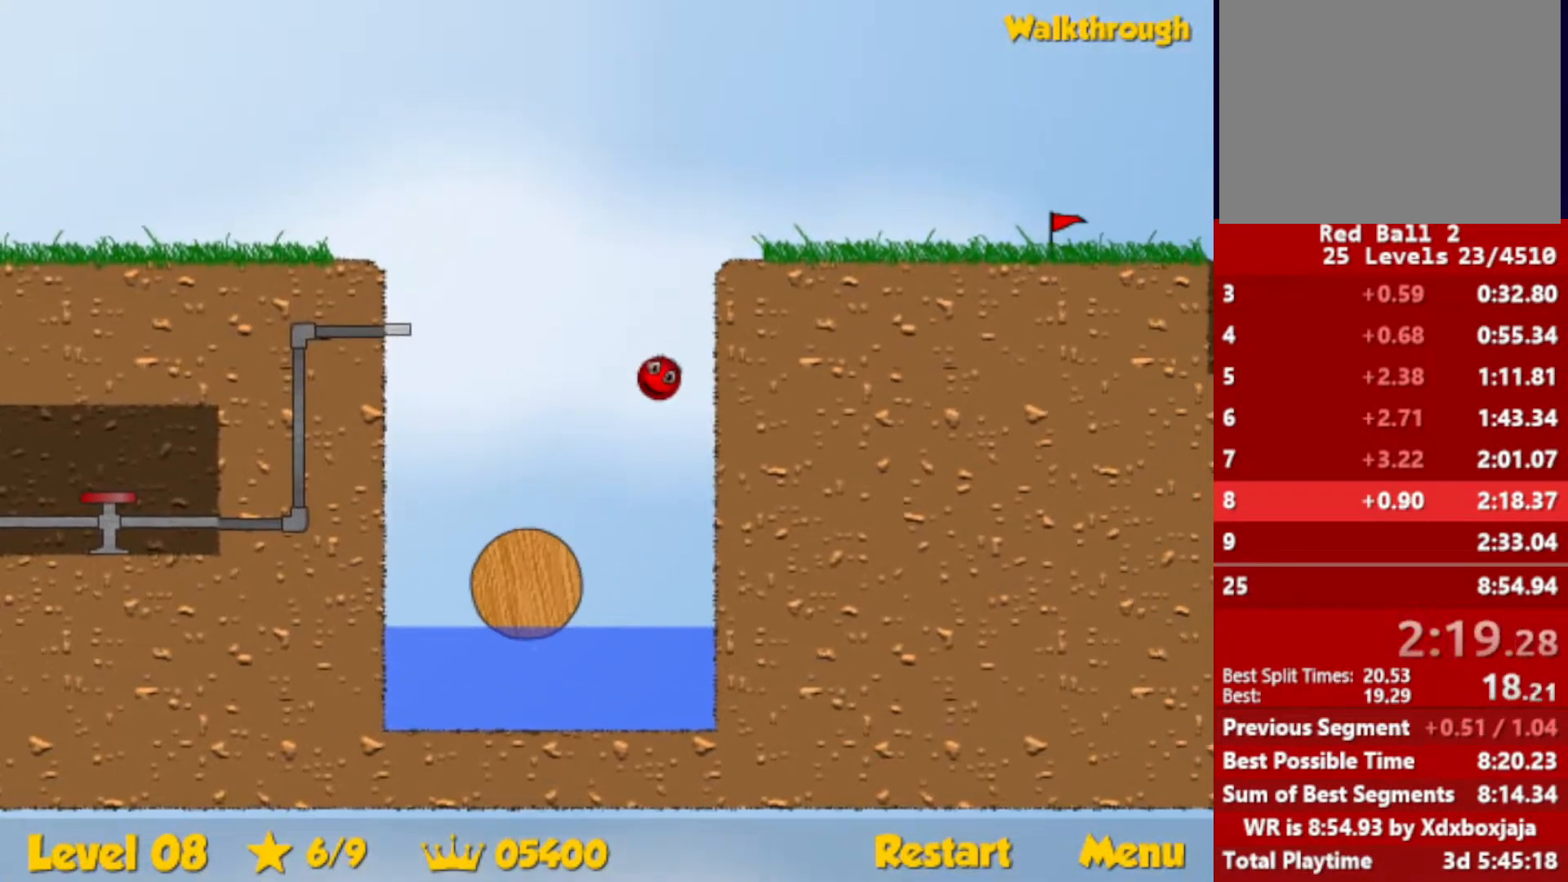
{"keys": [], "events": [[183, "left", "up"]]}